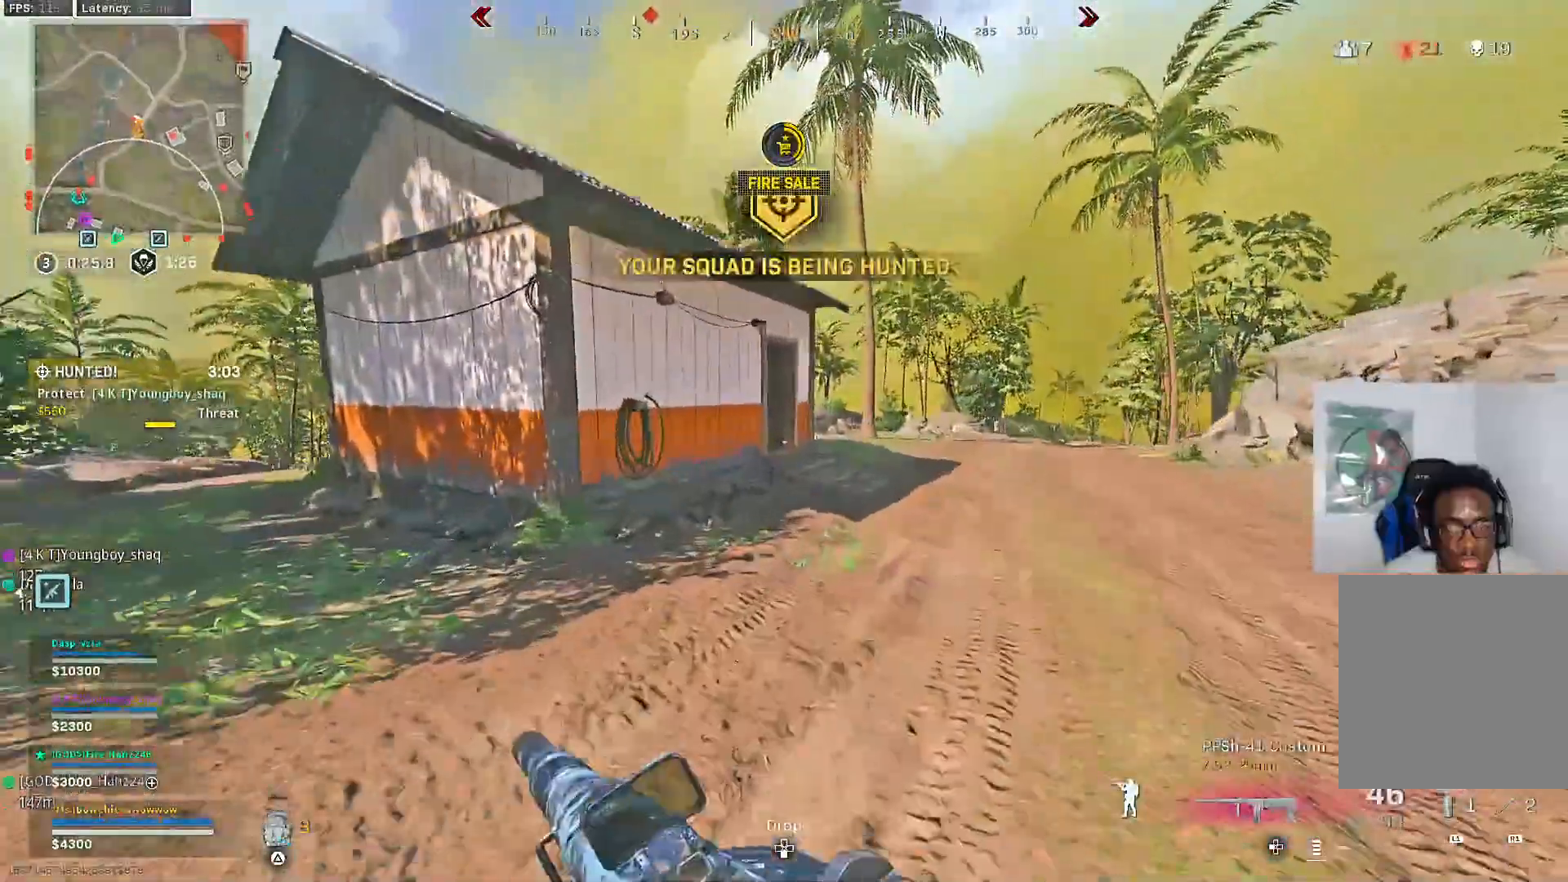
Gameplay with a controller (PlayStation layout); each line is a JSON object with the inputs held at the frame after it (dt_ms = milliseconds from this image to that frame). "events" lists button and stick changes between this image and that frame as [ms after this image, input, new state], when the widget could be followed in between.
{"dt_ms": 500, "buttons": ["TRIANGLE"], "left_stick": "up-right", "right_stick": "center", "events": [[50, "TRIANGLE", "up"], [100, "TRIANGLE", "down"]]}
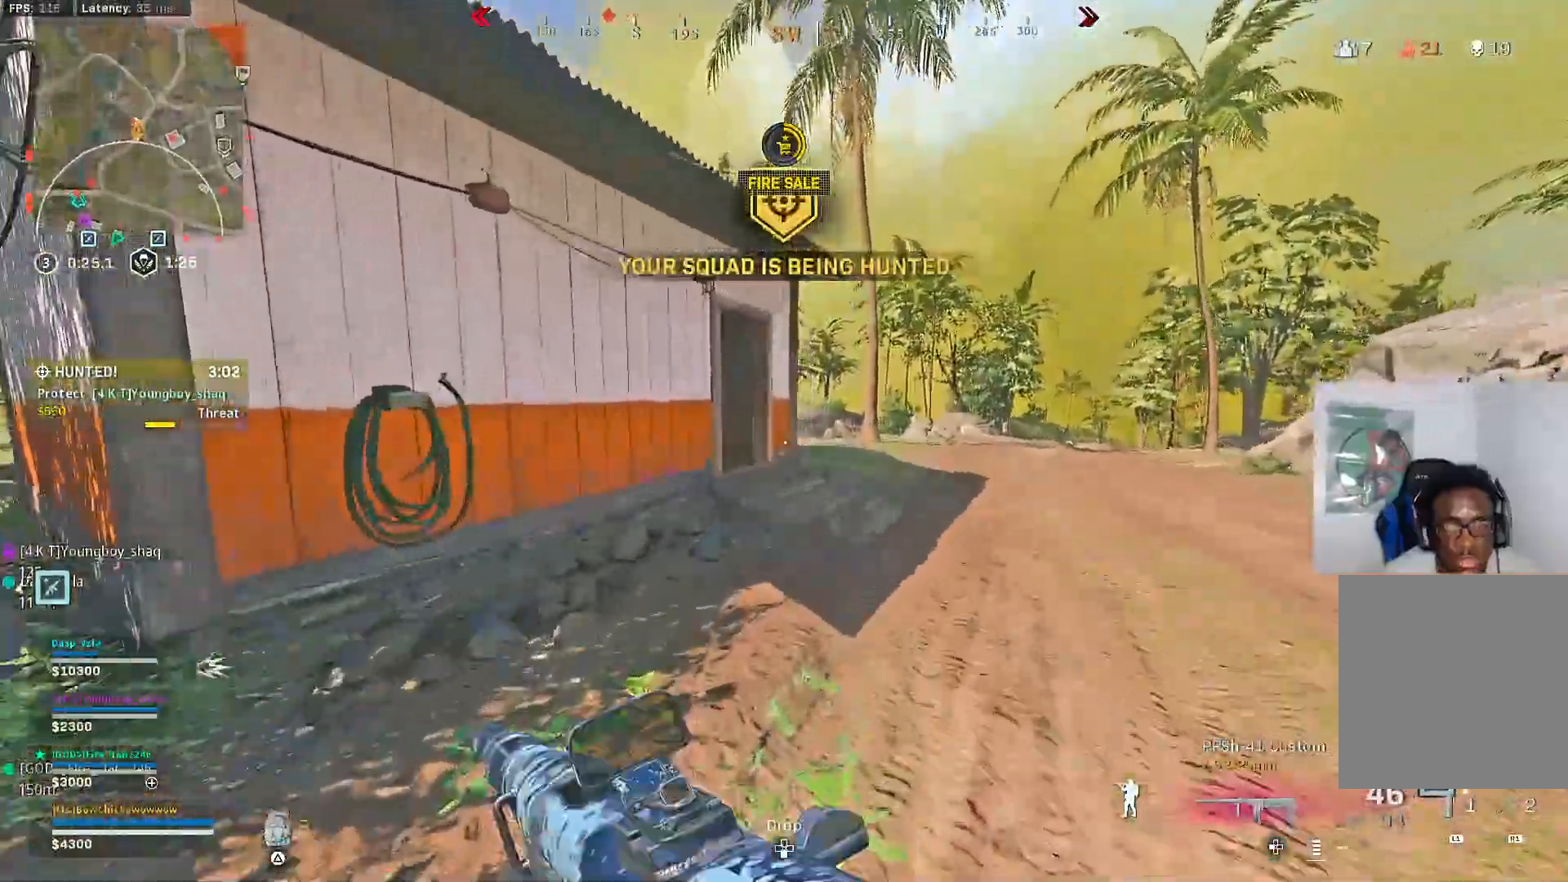
{"dt_ms": 1000, "buttons": [], "left_stick": "up-right", "right_stick": "left"}
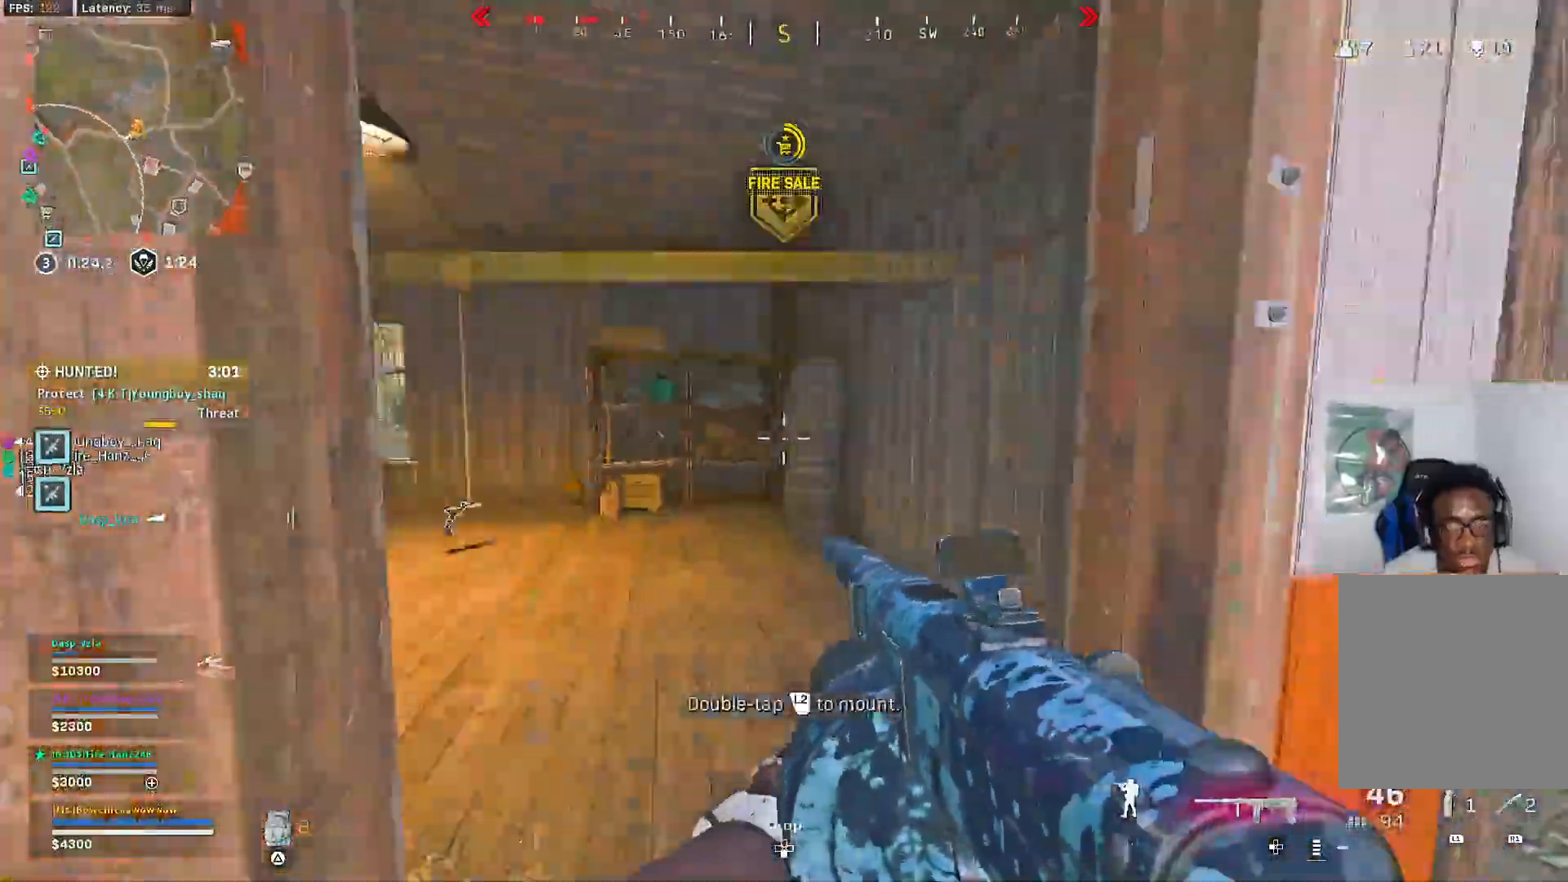
{"dt_ms": 500, "buttons": ["CROSS", "L2", "R2"], "left_stick": "up-right", "right_stick": "center", "events": [[150, "right_stick", "center"], [200, "right_stick", "left"], [233, "R3", "down"], [317, "R3", "up"], [383, "R3", "down"], [400, "TRIANGLE", "down"], [417, "CROSS", "down"], [417, "R2", "down"], [483, "L2", "down"], [483, "R3", "up"], [483, "right_stick", "center"], [500, "TRIANGLE", "up"]]}
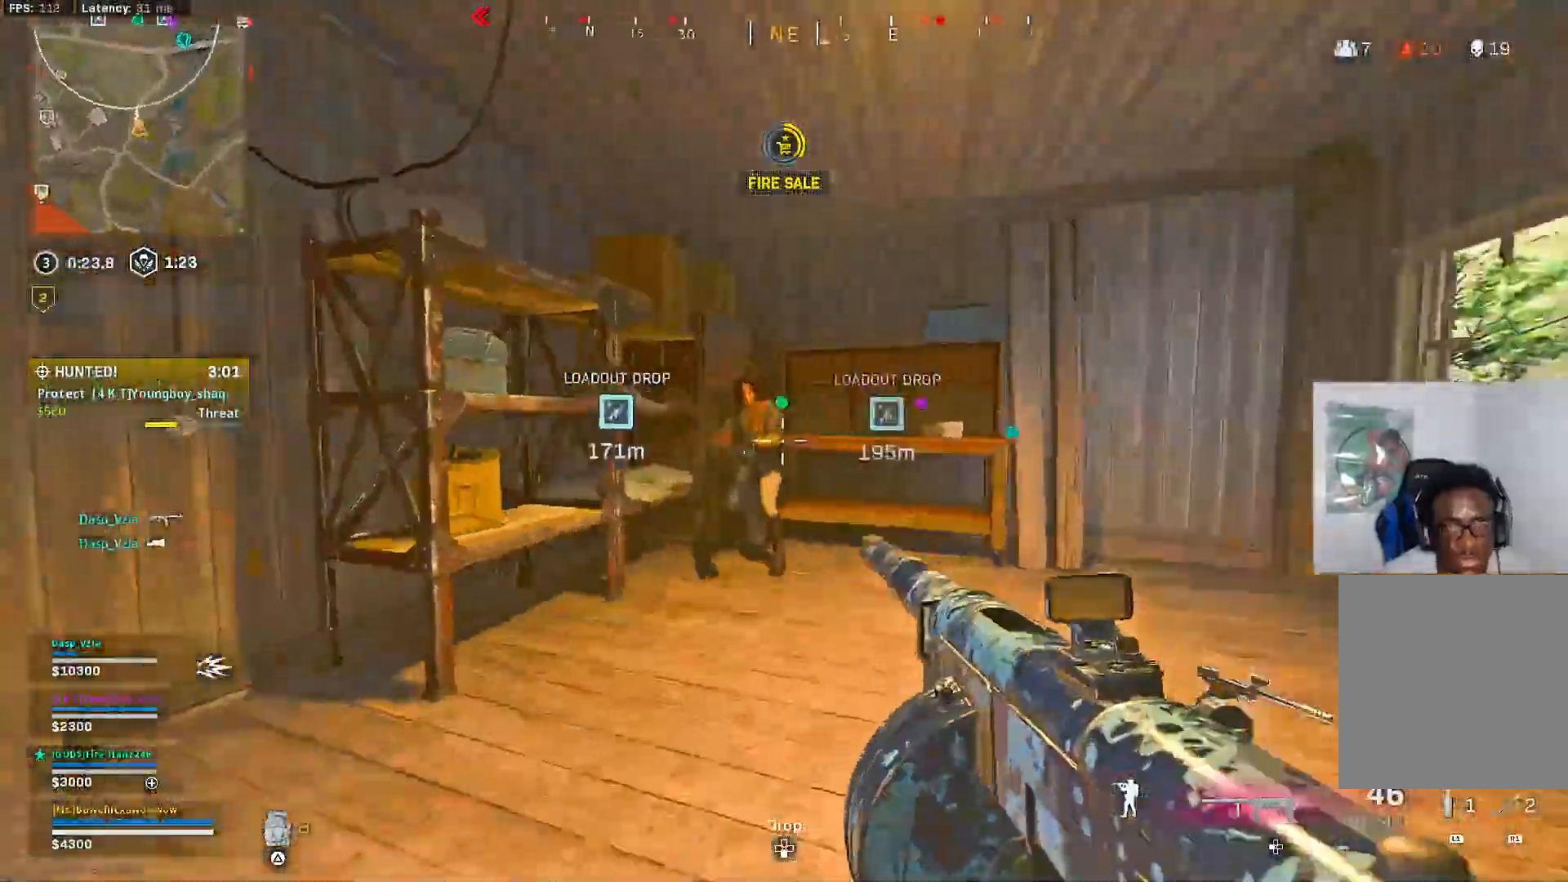
{"dt_ms": 500, "buttons": ["L2", "R2"], "left_stick": "left", "right_stick": "center", "events": [[133, "right_stick", "left"], [233, "left_stick", "left"], [233, "right_stick", "center"], [283, "left_stick", "center"], [333, "right_stick", "right"], [383, "left_stick", "left"], [450, "right_stick", "center"], [467, "CROSS", "up"]]}
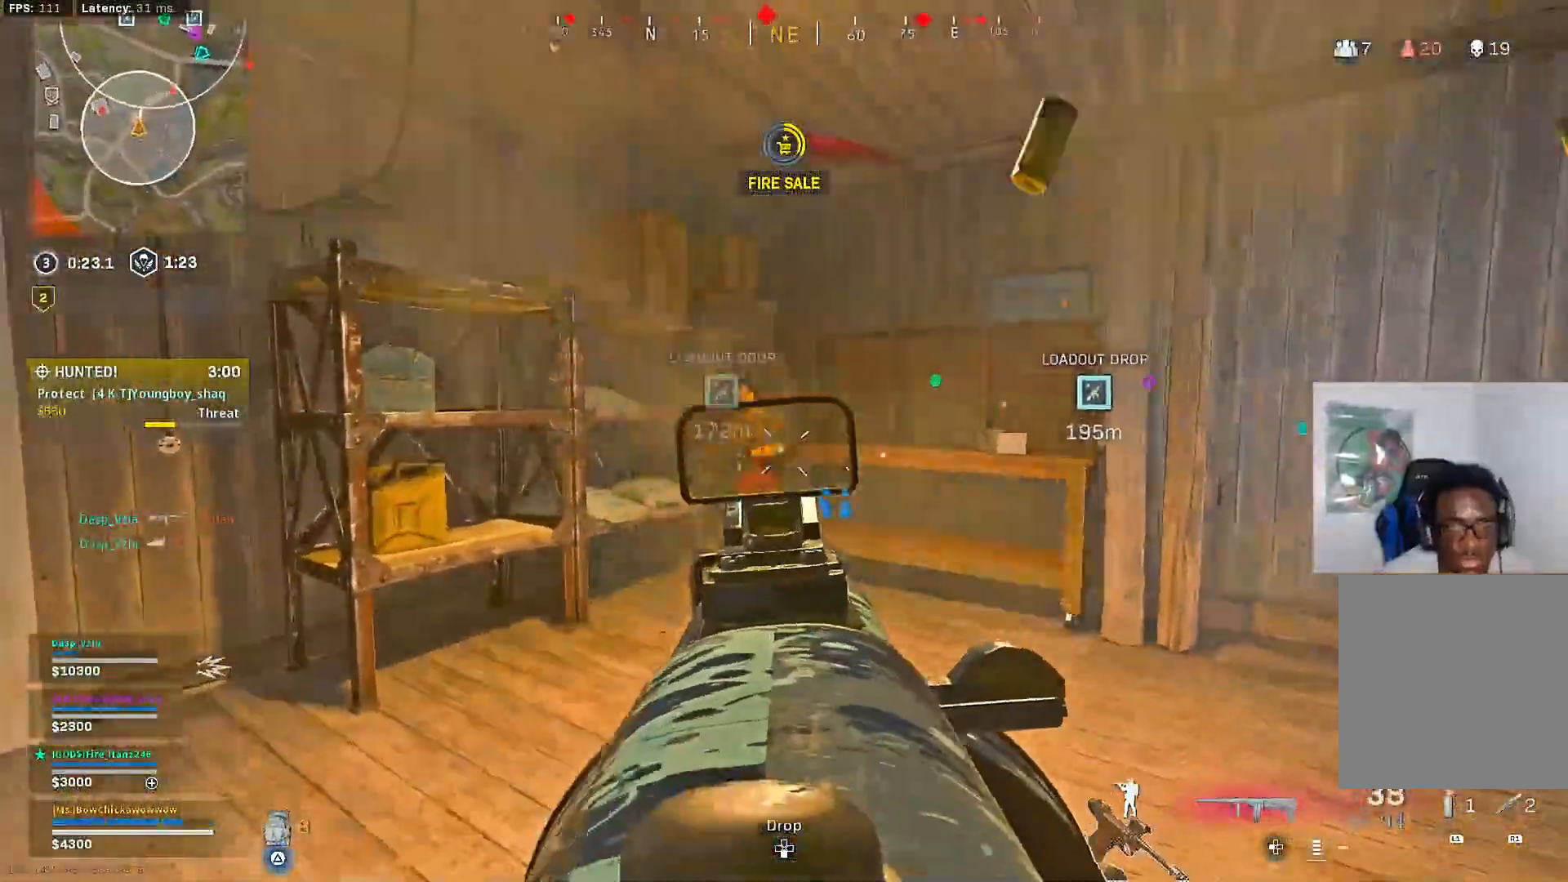
{"dt_ms": 500, "buttons": [], "left_stick": "up", "right_stick": "center", "events": [[300, "R2", "up"], [317, "right_stick", "down-right"], [333, "L2", "up"], [333, "left_stick", "up"], [433, "R1", "down"], [467, "right_stick", "center"], [500, "R1", "up"]]}
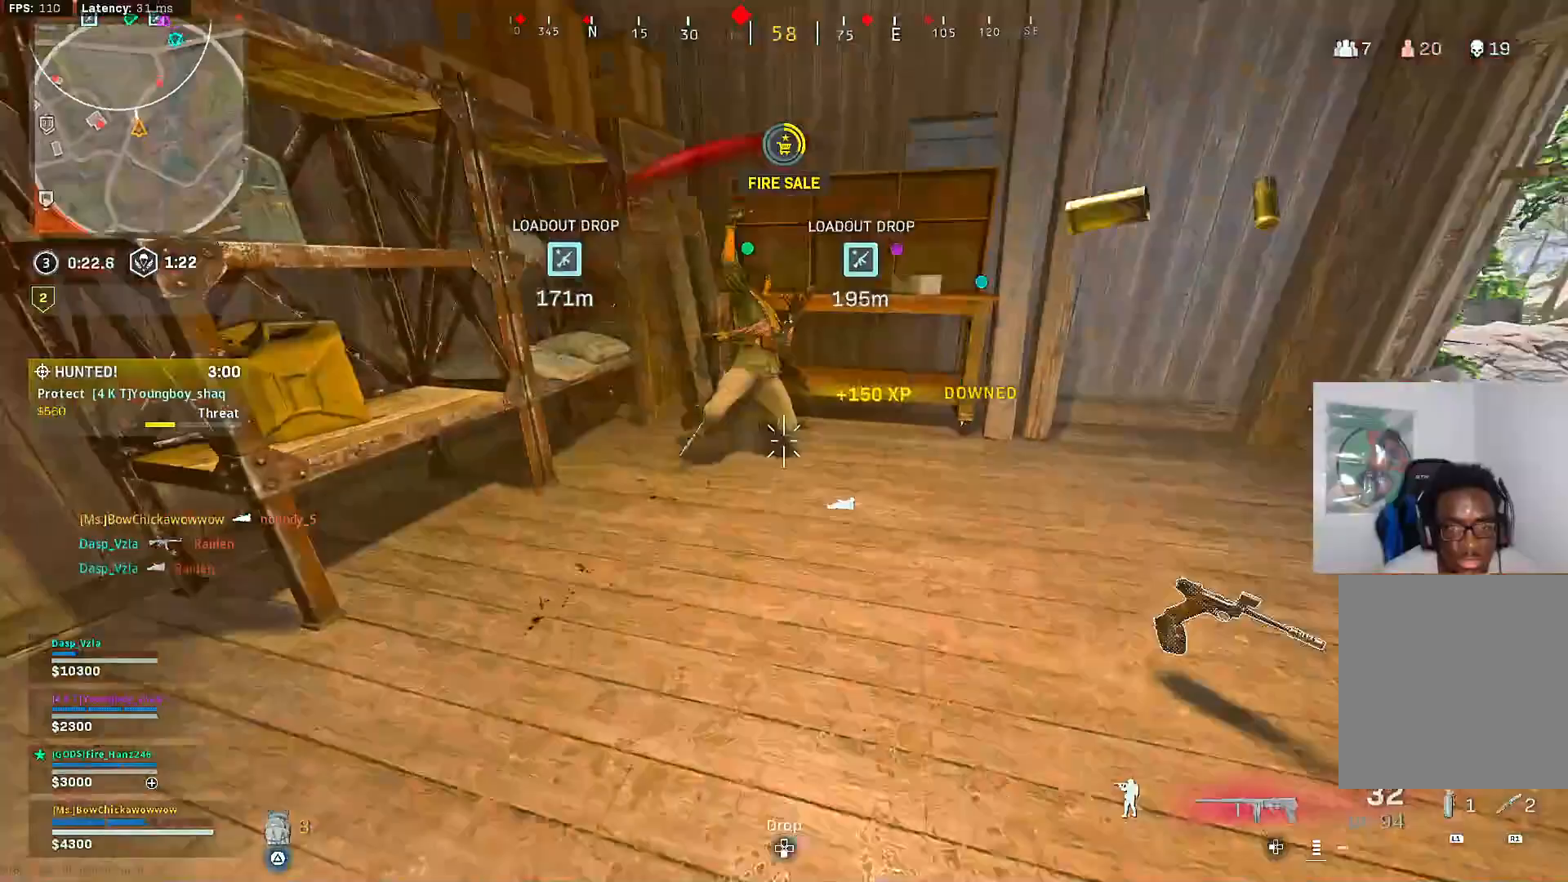
{"dt_ms": 500, "buttons": [], "left_stick": "up-right", "right_stick": "center", "events": [[100, "right_stick", "down"], [150, "right_stick", "center"], [167, "left_stick", "up-left"], [300, "left_stick", "up"], [350, "right_stick", "up-left"], [433, "left_stick", "up-right"], [467, "right_stick", "center"]]}
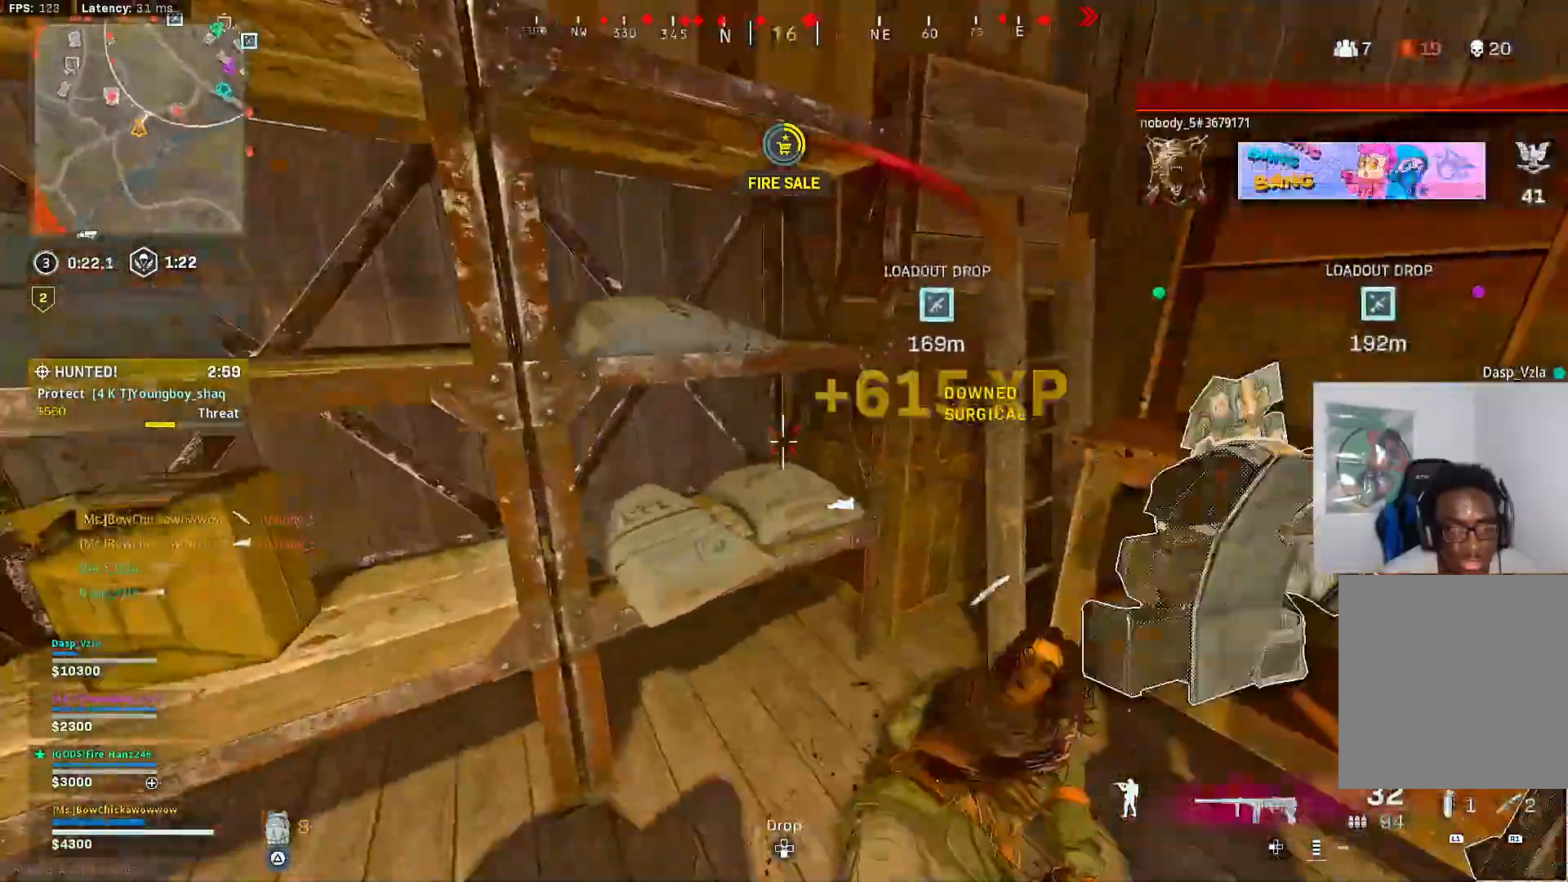
{"dt_ms": 500, "buttons": ["TRIANGLE"], "left_stick": "up", "right_stick": "center", "events": [[50, "TRIANGLE", "down"], [183, "left_stick", "down-right"], [417, "left_stick", "center"], [467, "left_stick", "up"]]}
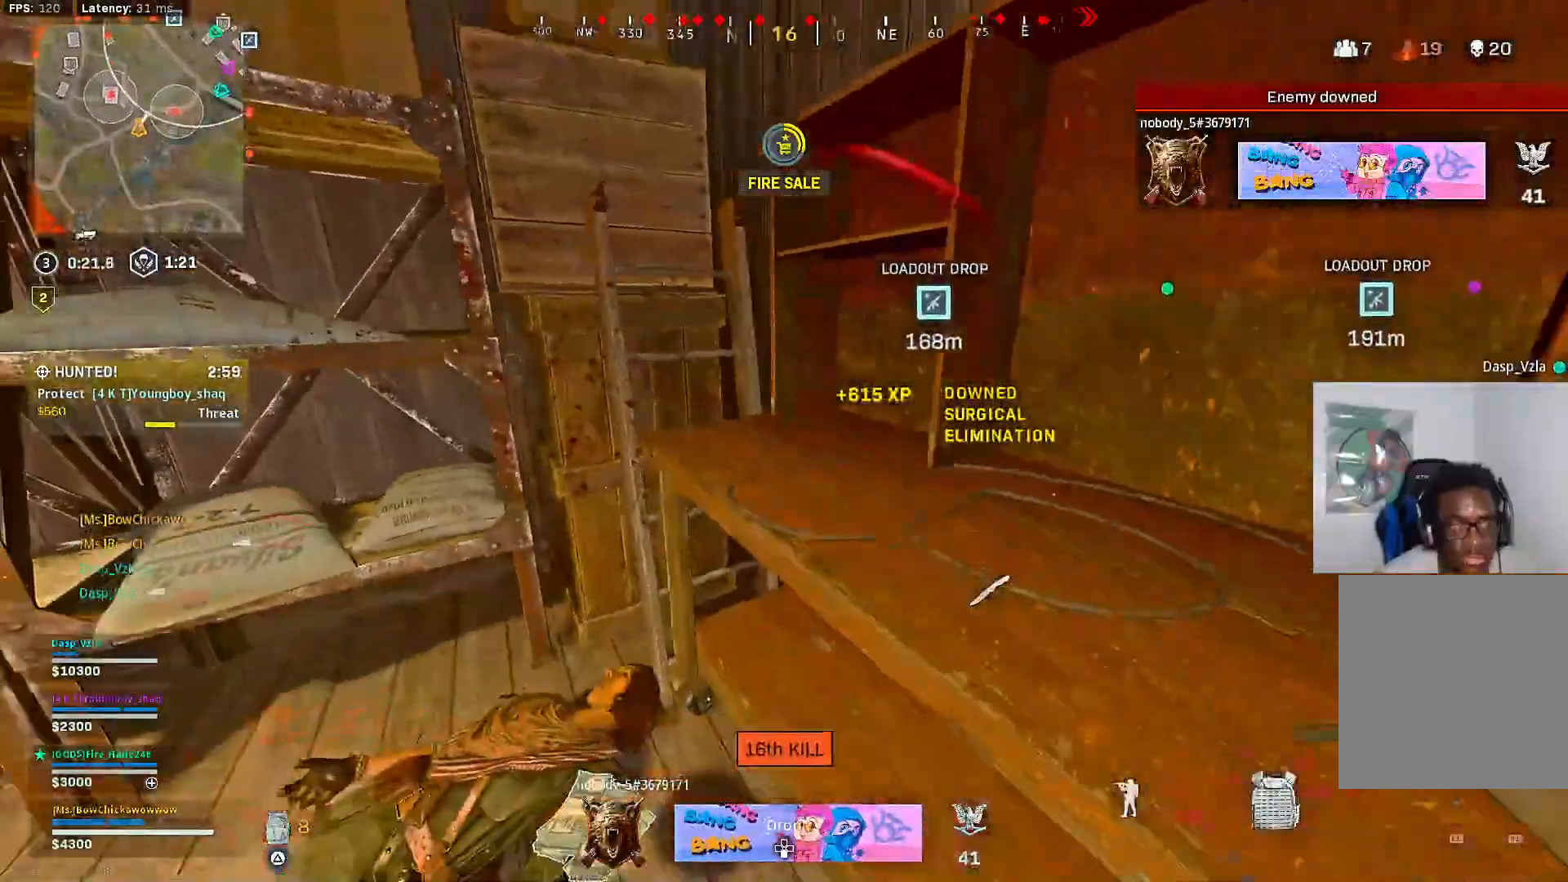
{"dt_ms": 500, "buttons": [], "left_stick": "down-right", "right_stick": "center", "events": [[83, "TRIANGLE", "up"], [167, "left_stick", "center"], [183, "right_stick", "left"], [283, "right_stick", "center"], [300, "left_stick", "down-right"]]}
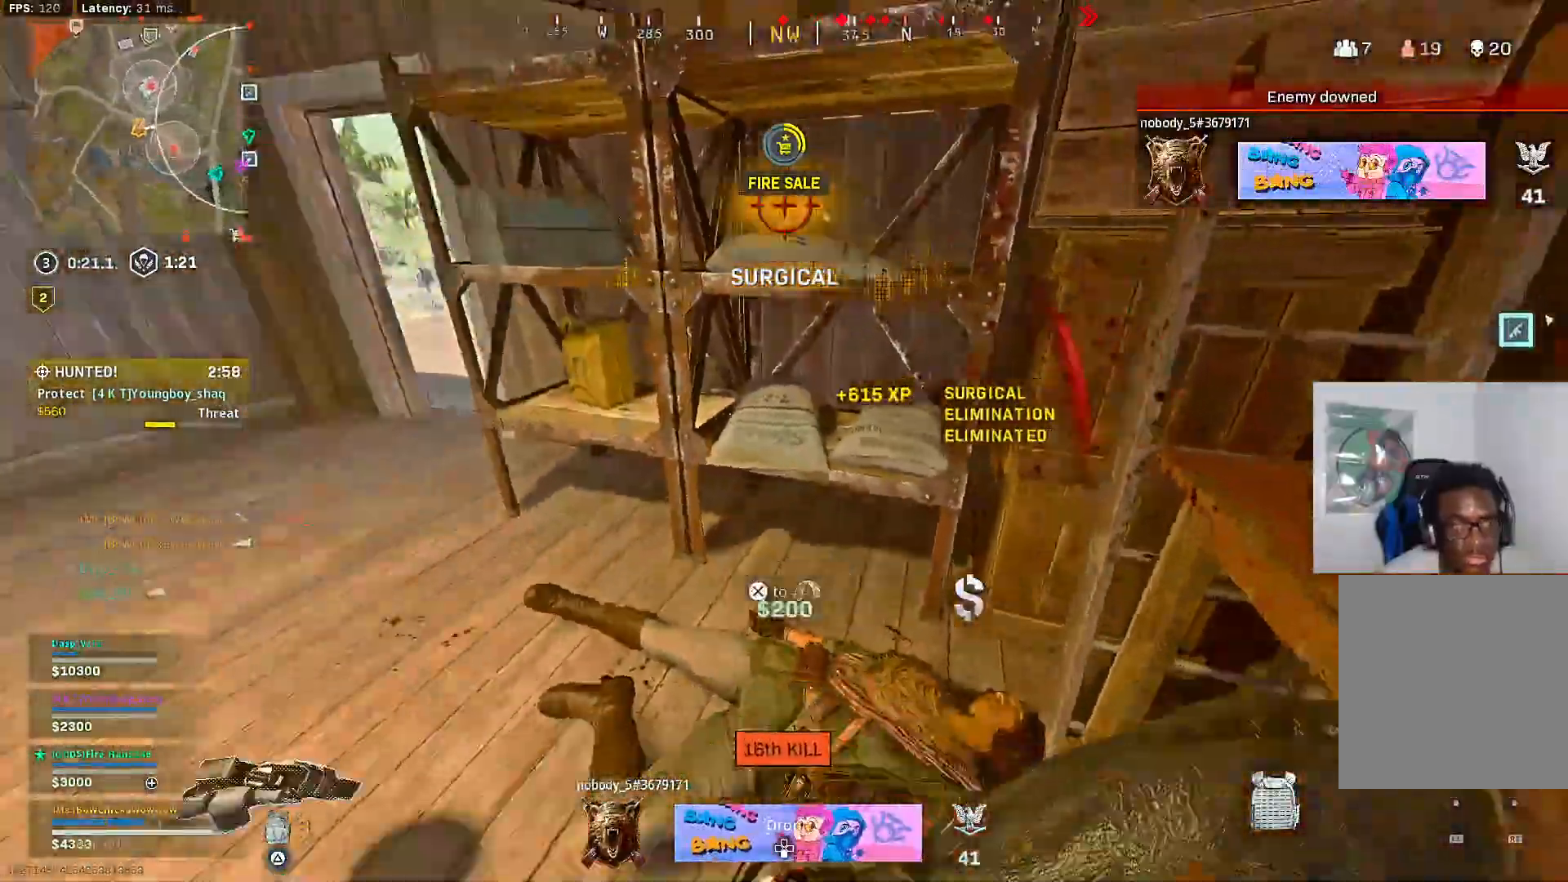
{"dt_ms": 500, "buttons": [], "left_stick": "left", "right_stick": "center", "events": [[33, "left_stick", "up-right"], [200, "right_stick", "left"], [250, "left_stick", "down-right"], [283, "right_stick", "center"], [350, "left_stick", "left"]]}
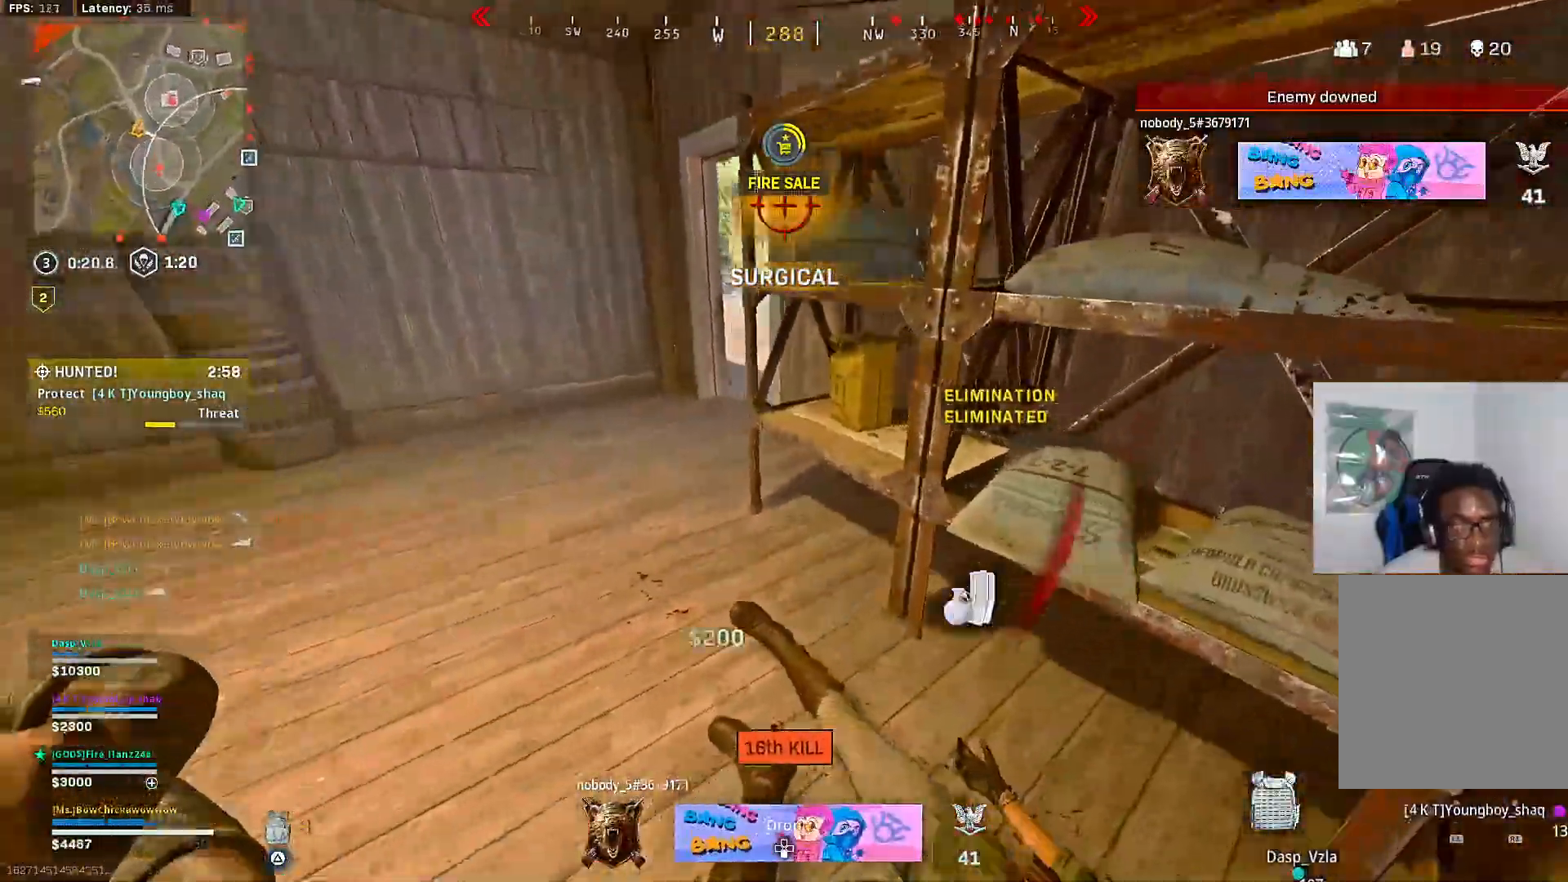
{"dt_ms": 500, "buttons": [], "left_stick": "up", "right_stick": "center", "events": [[33, "left_stick", "up-left"], [250, "right_stick", "up-right"], [300, "right_stick", "center"], [383, "R3", "down"], [383, "left_stick", "up"], [483, "R3", "up"]]}
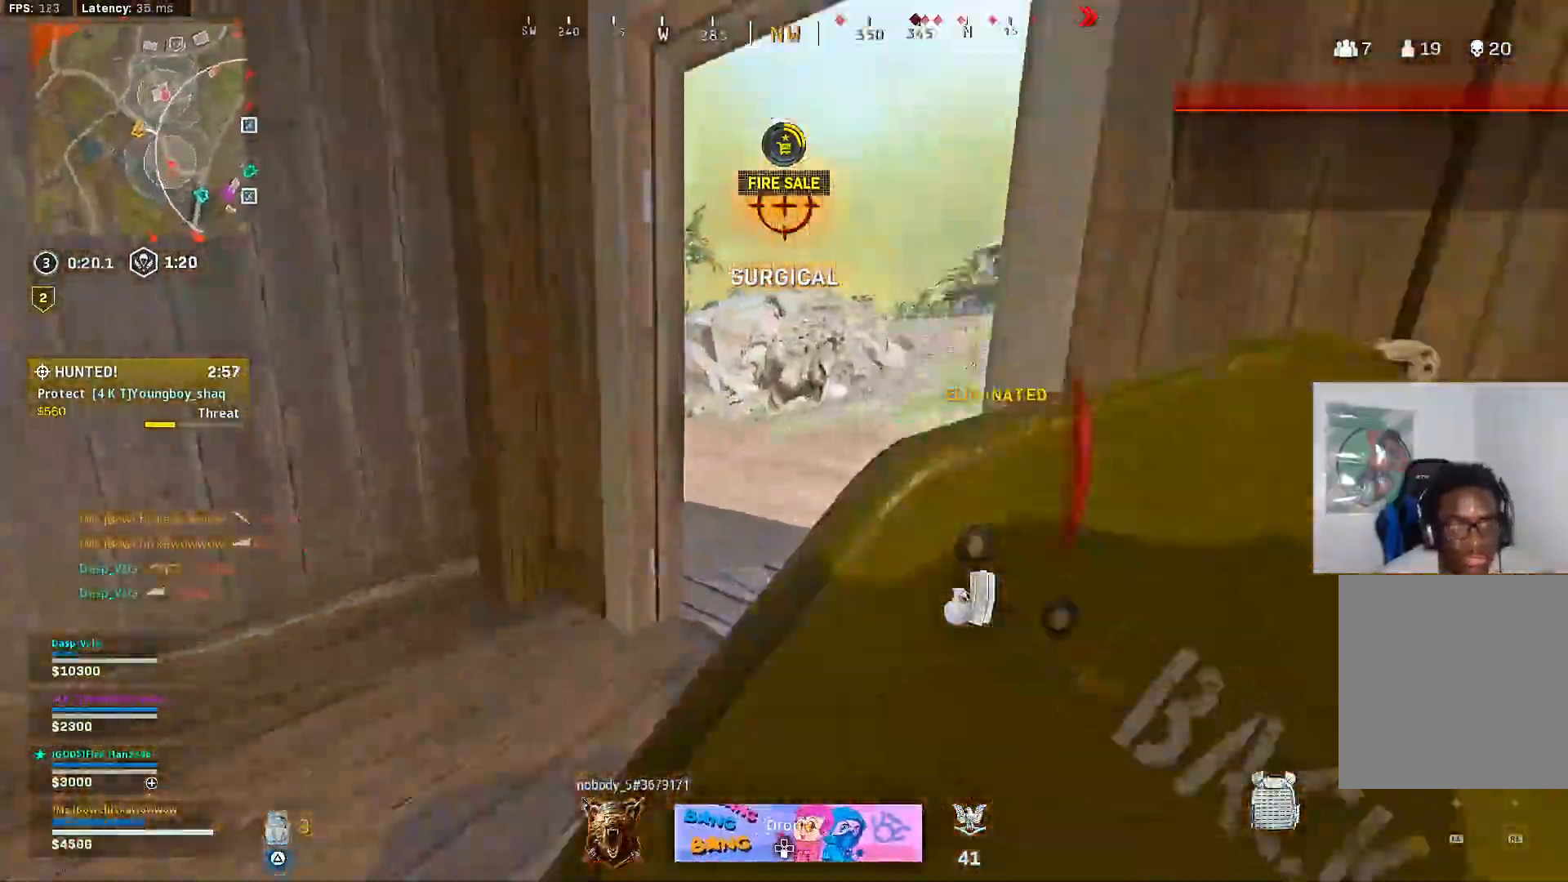
{"dt_ms": 500, "buttons": [], "left_stick": "up", "right_stick": "center", "events": [[33, "R3", "down"], [83, "CROSS", "down"], [83, "right_stick", "up-right"], [100, "R3", "up"], [167, "CROSS", "up"], [183, "right_stick", "center"], [250, "L3", "down"], [350, "L3", "up"]]}
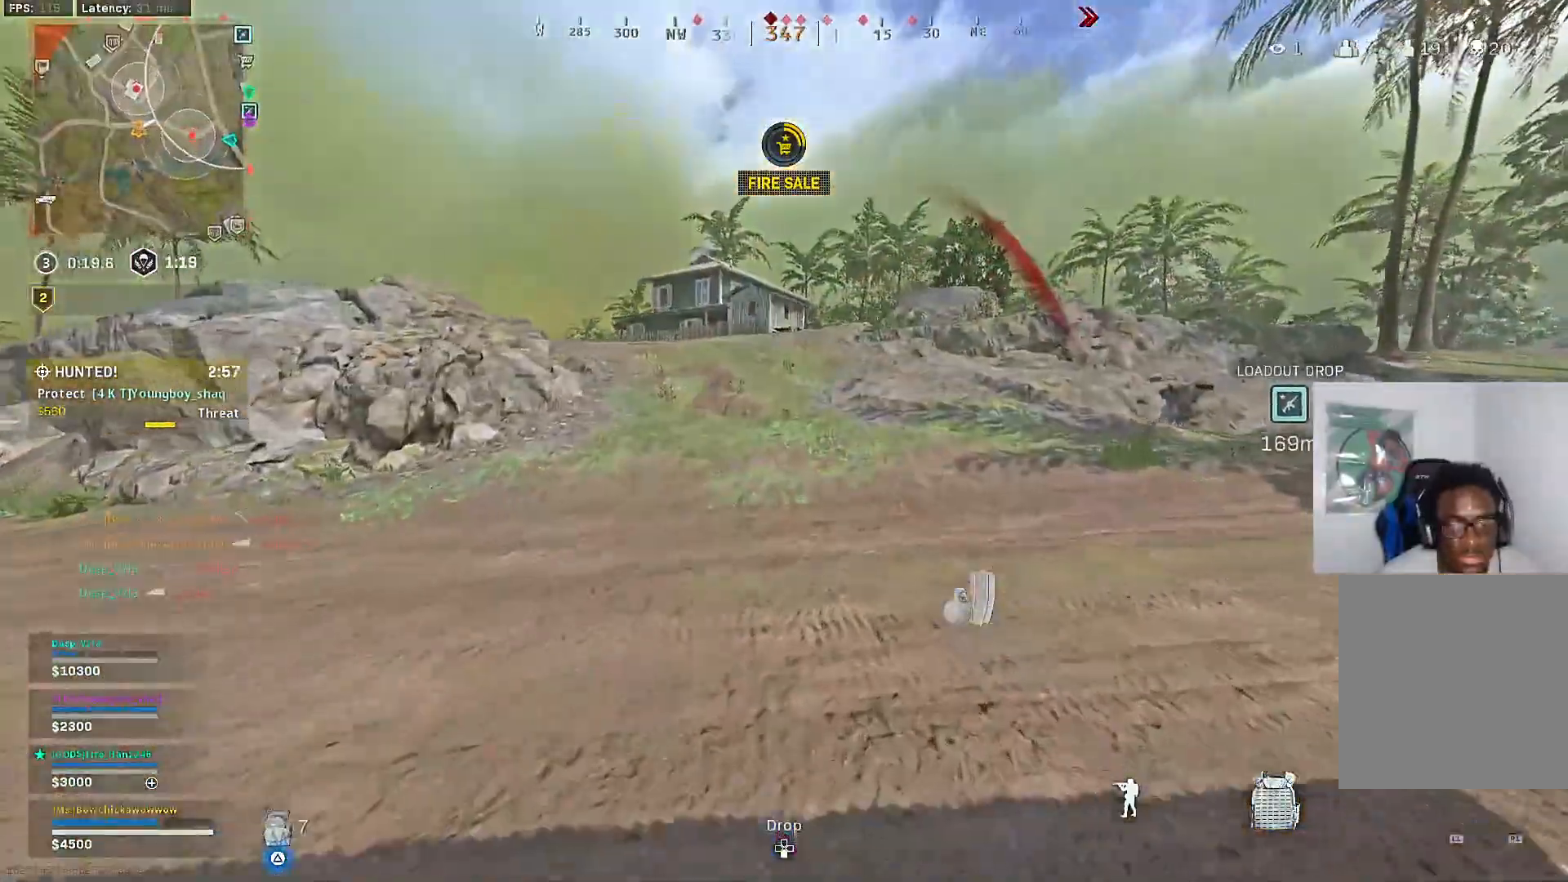
{"dt_ms": 500, "buttons": [], "left_stick": "up", "right_stick": "center", "events": [[417, "CROSS", "down"], [417, "R3", "down"], [500, "CROSS", "up"], [500, "R3", "up"]]}
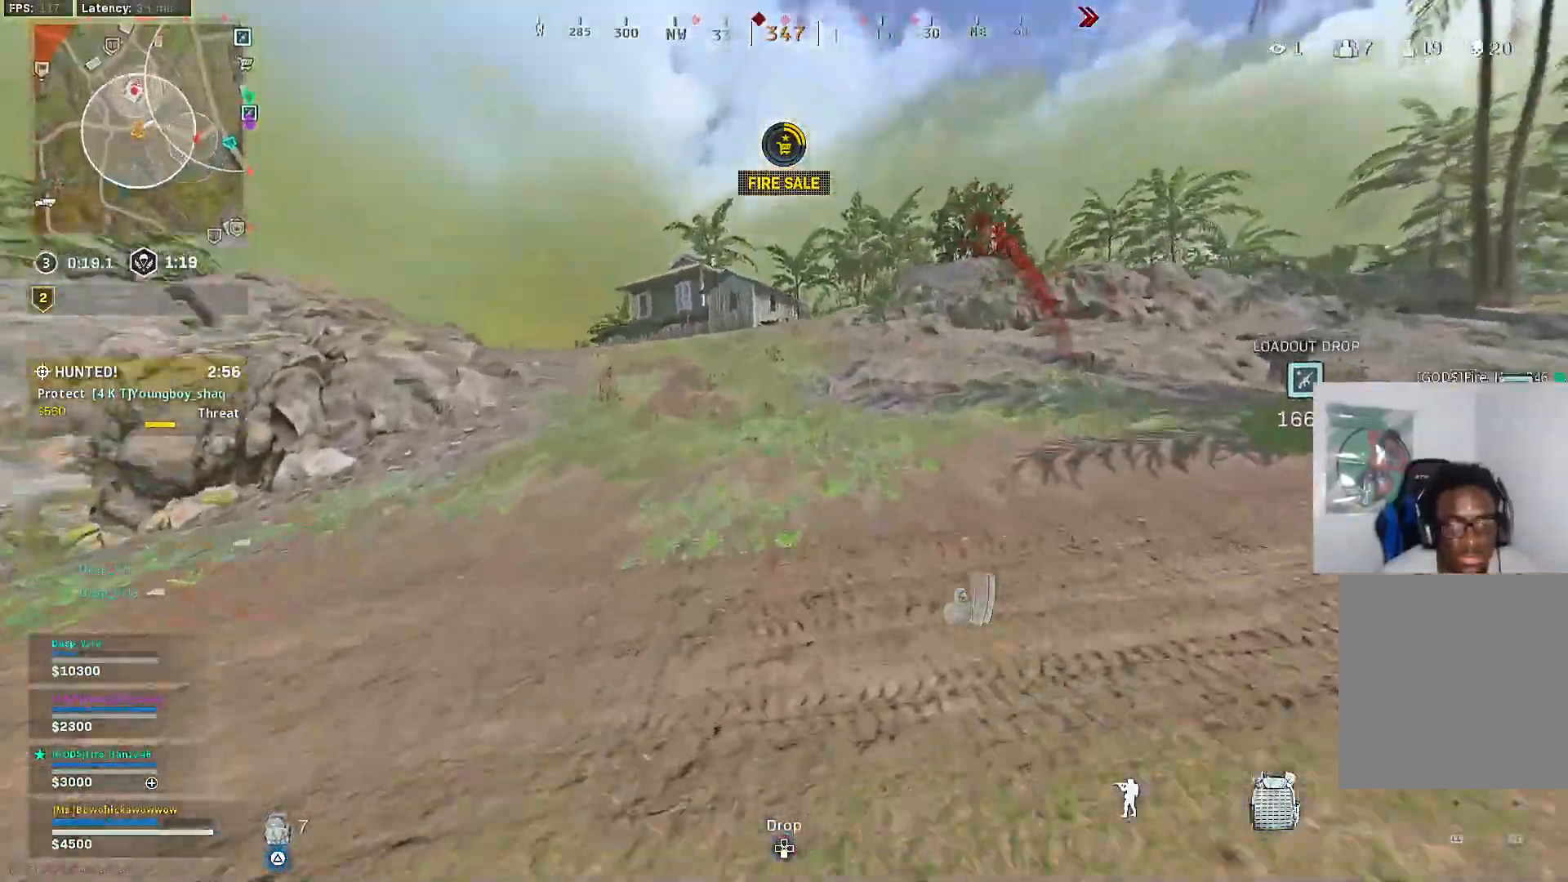
{"dt_ms": 500, "buttons": [], "left_stick": "up", "right_stick": "center", "events": [[83, "CROSS", "down"], [83, "R3", "down"], [167, "R3", "up"], [217, "CROSS", "up"]]}
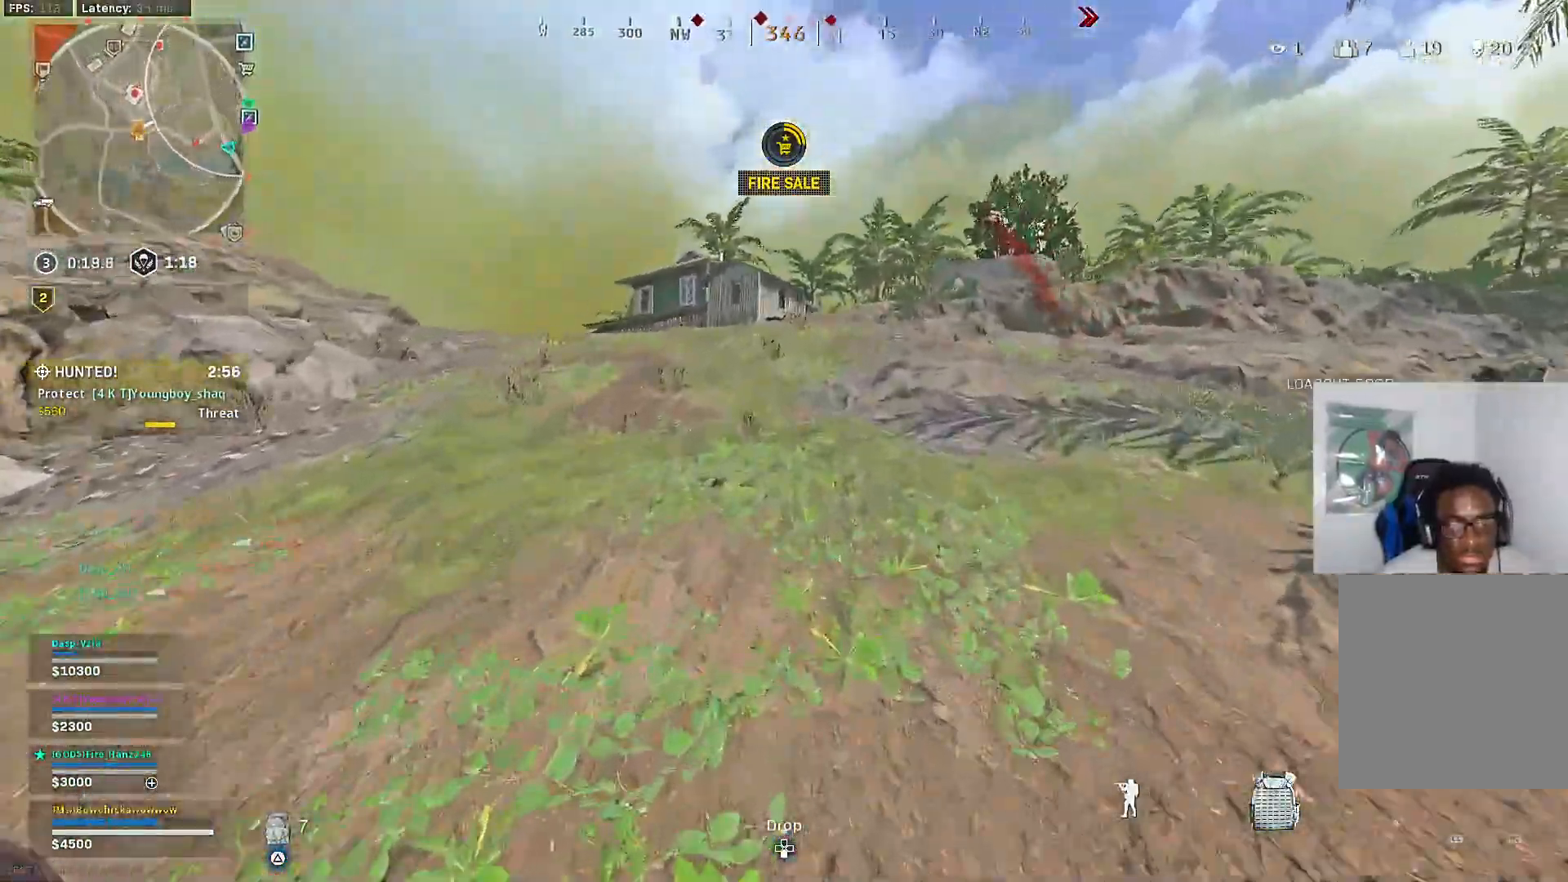
{"dt_ms": 500, "buttons": [], "left_stick": "up", "right_stick": "center", "events": [[100, "right_stick", "right"], [283, "right_stick", "center"]]}
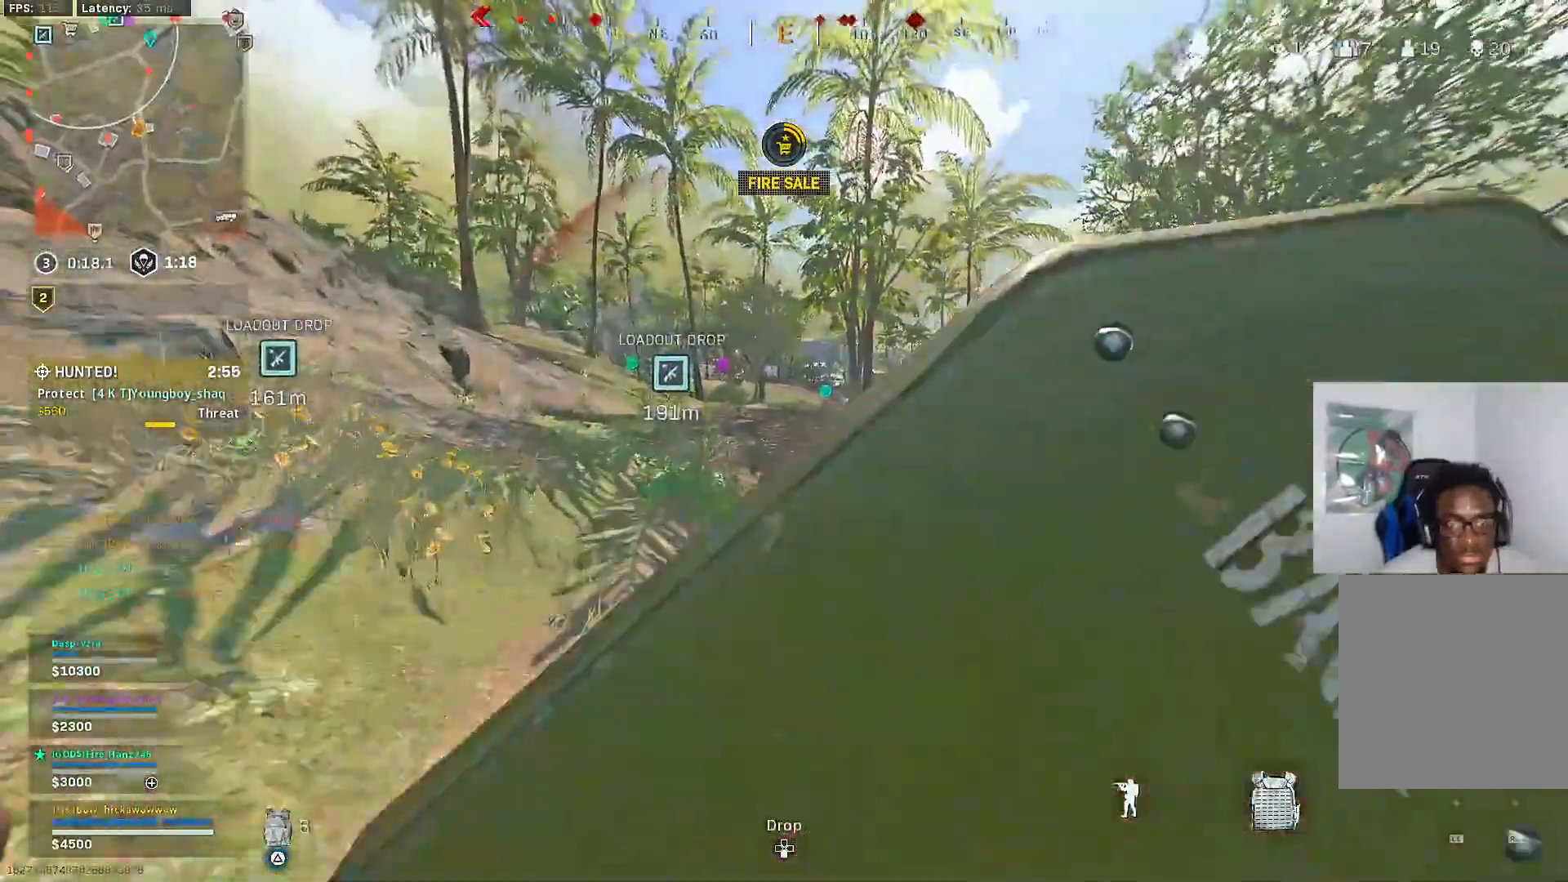
{"dt_ms": 500, "buttons": [], "left_stick": "up-left", "right_stick": "center", "events": [[117, "R3", "down"], [167, "CROSS", "down"], [200, "R3", "up"], [217, "CROSS", "up"], [267, "CROSS", "down"], [267, "R3", "down"], [367, "R3", "up"], [383, "left_stick", "up-left"], [417, "CROSS", "up"]]}
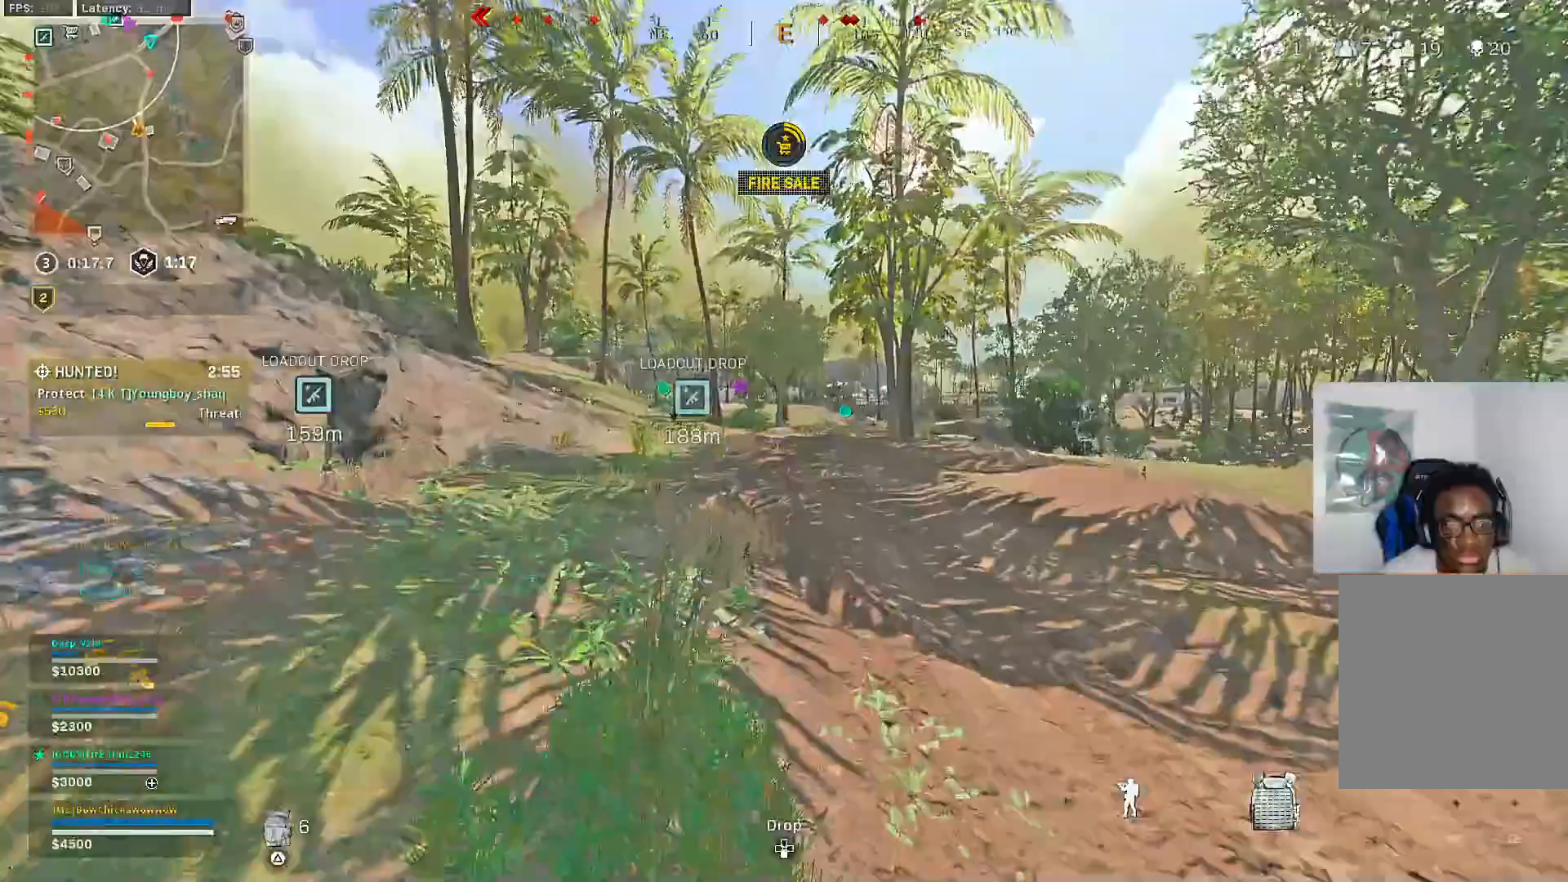
{"dt_ms": 500, "buttons": ["CROSS", "SQUARE"], "left_stick": "down-left", "right_stick": "center", "events": [[100, "right_stick", "left"], [183, "right_stick", "center"], [383, "right_stick", "right"], [450, "CROSS", "down"], [483, "left_stick", "down-left"], [500, "SQUARE", "down"], [500, "right_stick", "center"]]}
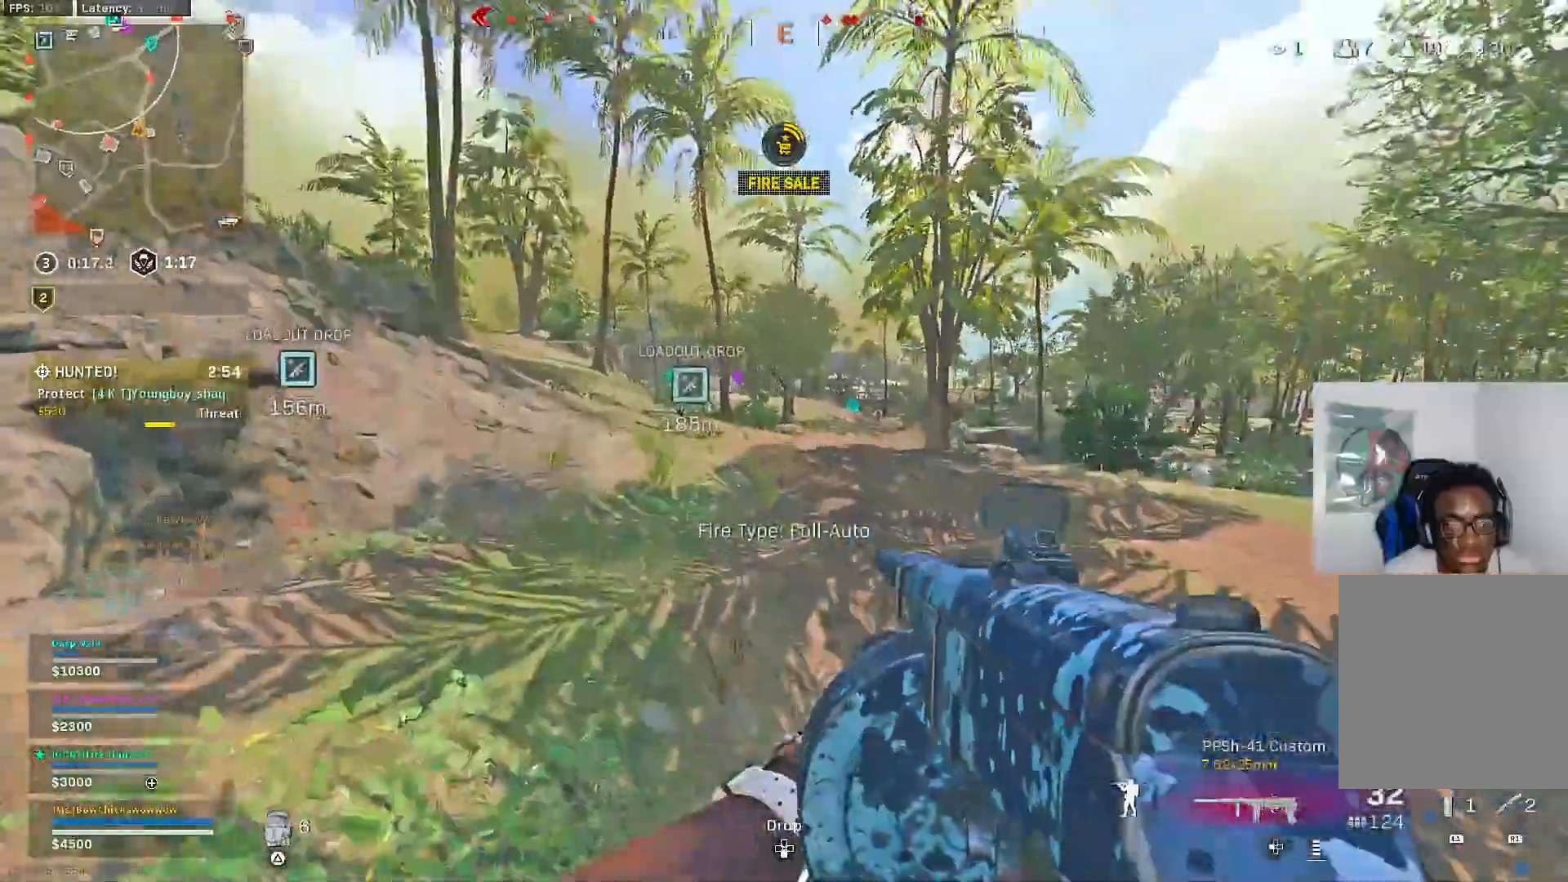
{"dt_ms": 500, "buttons": [], "left_stick": "down-left", "right_stick": "center", "events": [[50, "CROSS", "up"], [217, "SQUARE", "up"]]}
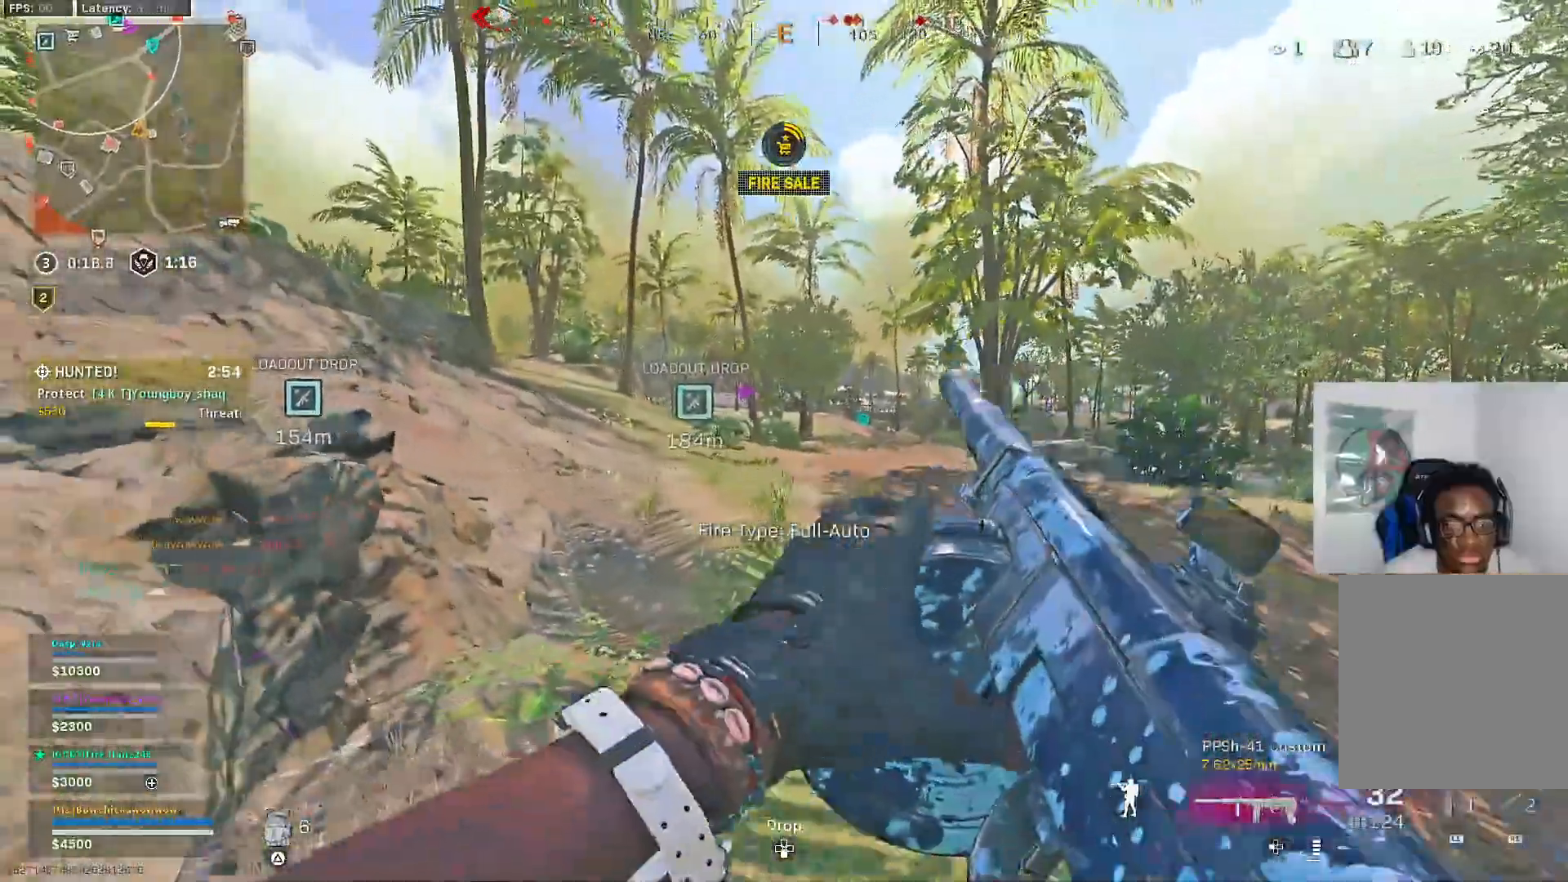
{"dt_ms": 500, "buttons": [], "left_stick": "down-left", "right_stick": "center", "events": [[433, "TRIANGLE", "down"], [500, "TRIANGLE", "up"]]}
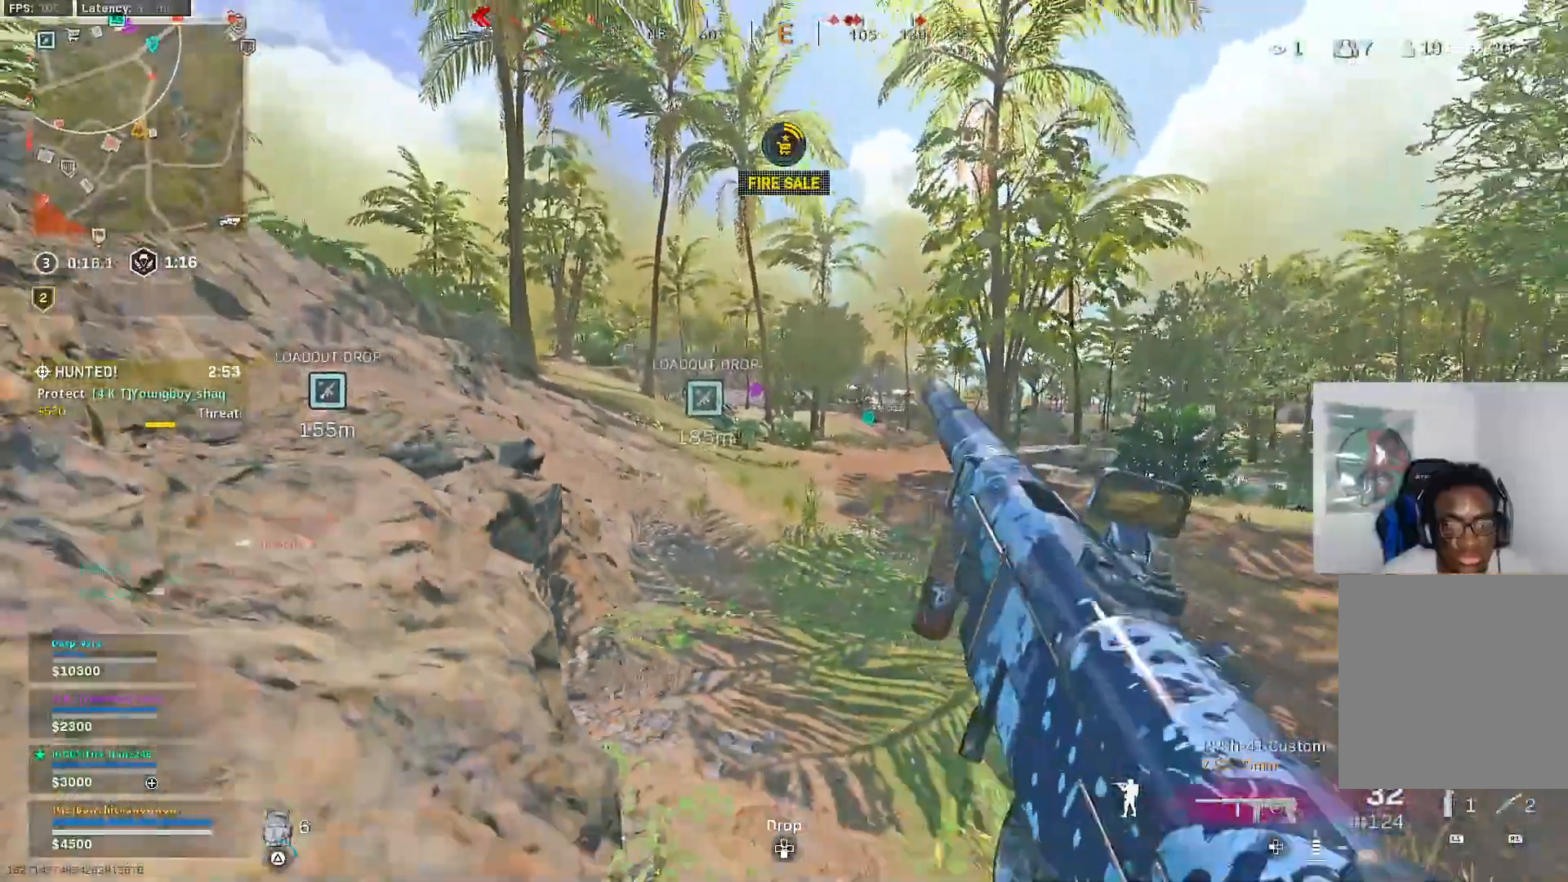
{"dt_ms": 500, "buttons": ["L2"], "left_stick": "up-right", "right_stick": "center", "events": [[50, "left_stick", "left"], [183, "R3", "down"], [333, "left_stick", "center"], [400, "L2", "down"], [400, "R3", "up"], [417, "left_stick", "up-right"]]}
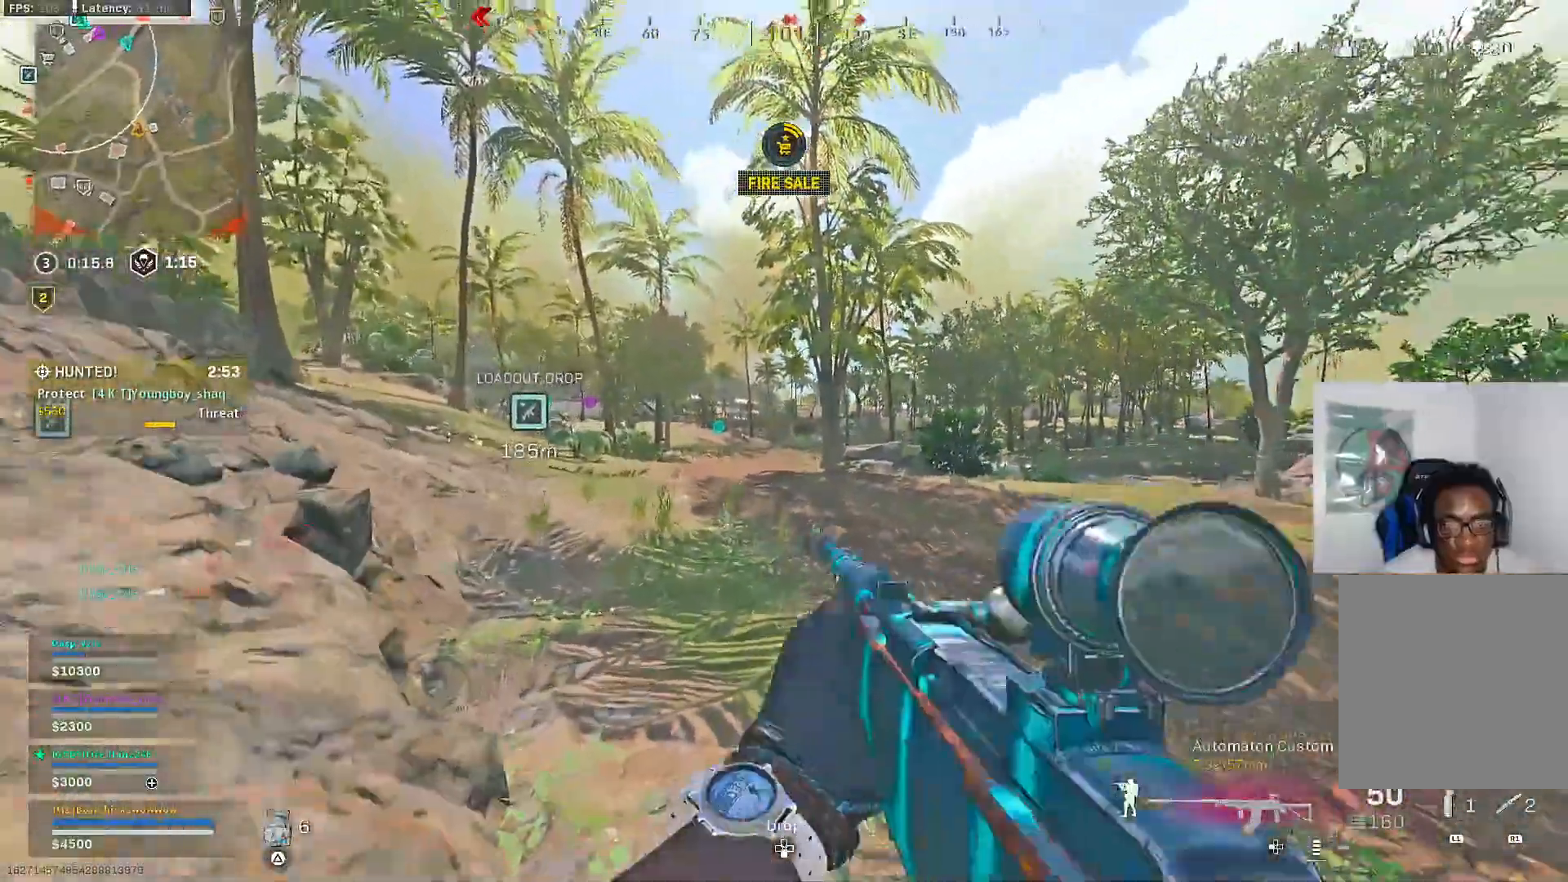
{"dt_ms": 500, "buttons": ["L2"], "left_stick": "center", "right_stick": "center", "events": [[200, "right_stick", "up-left"], [250, "right_stick", "center"], [300, "left_stick", "center"]]}
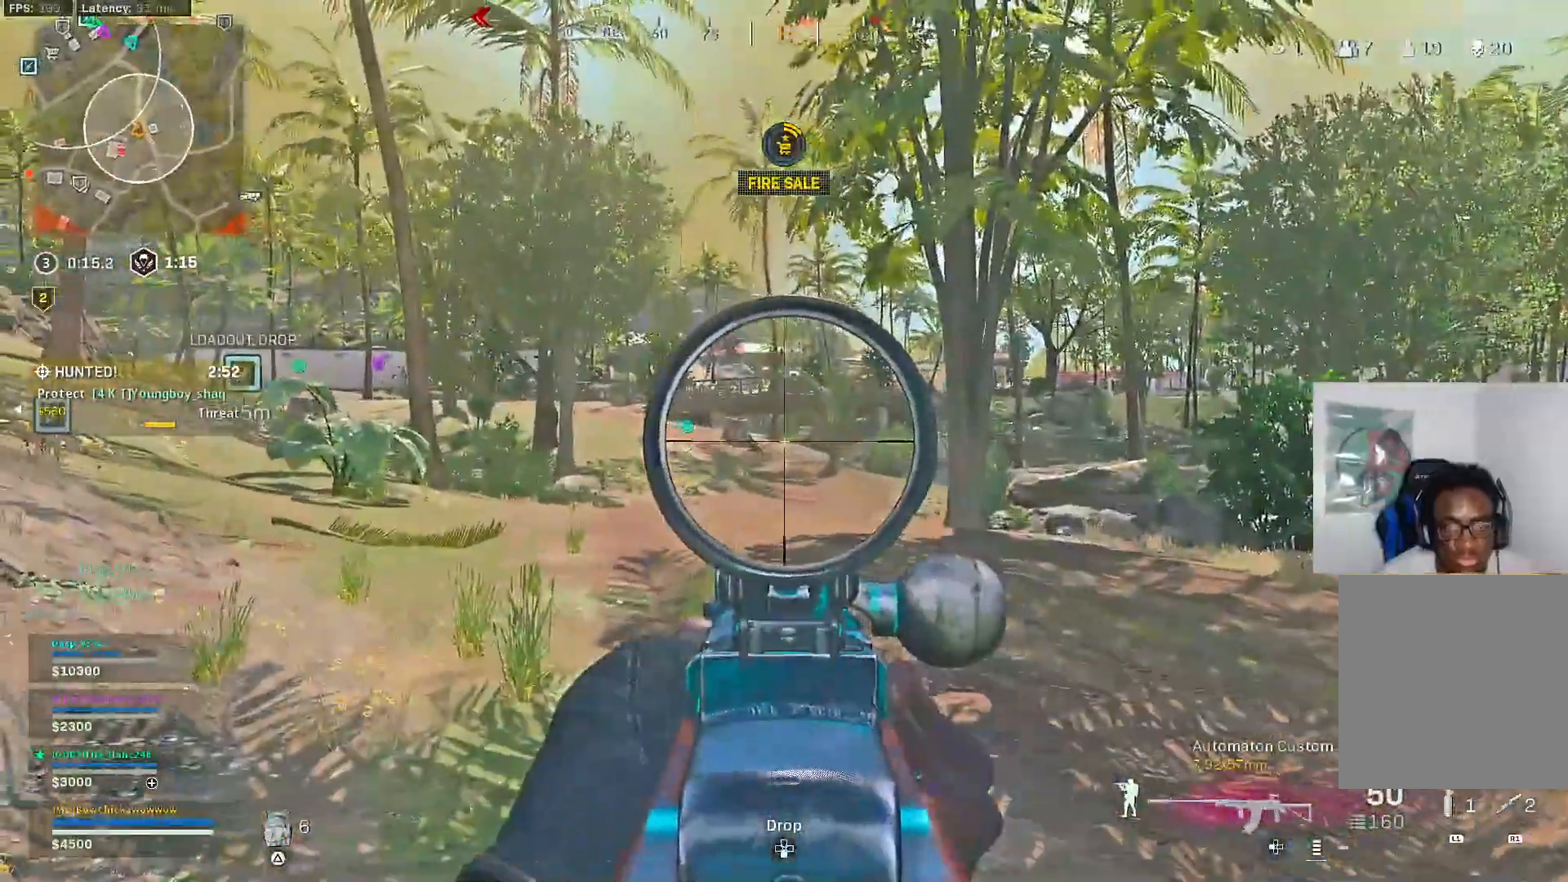
{"dt_ms": 500, "buttons": ["L2", "R2"], "left_stick": "center", "right_stick": "center", "events": [[233, "R2", "down"]]}
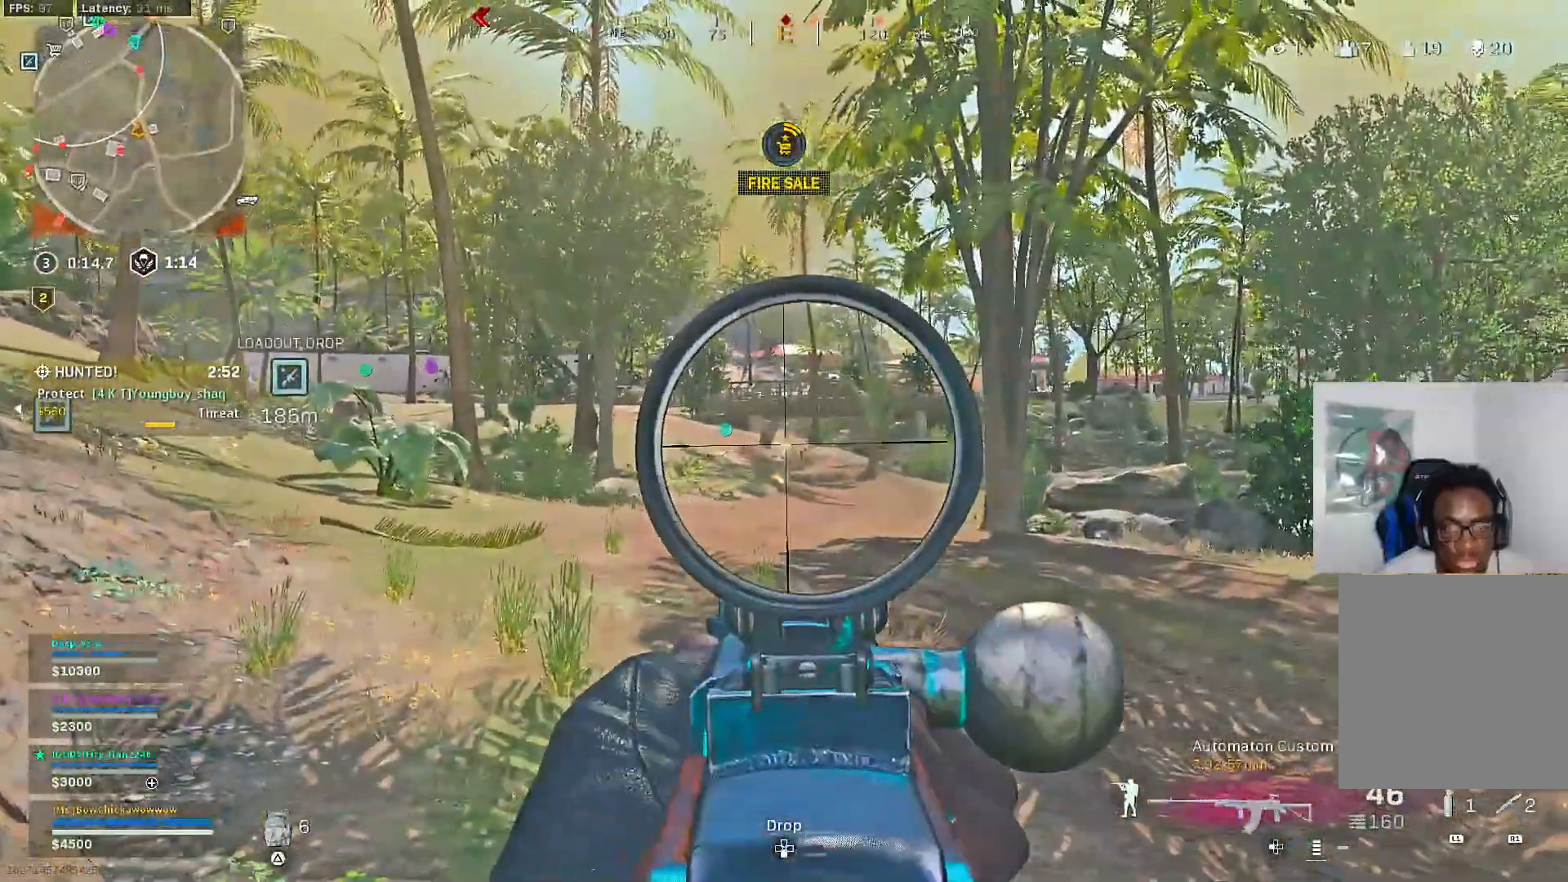
{"dt_ms": 500, "buttons": ["L2", "R2"], "left_stick": "center", "right_stick": "center", "events": []}
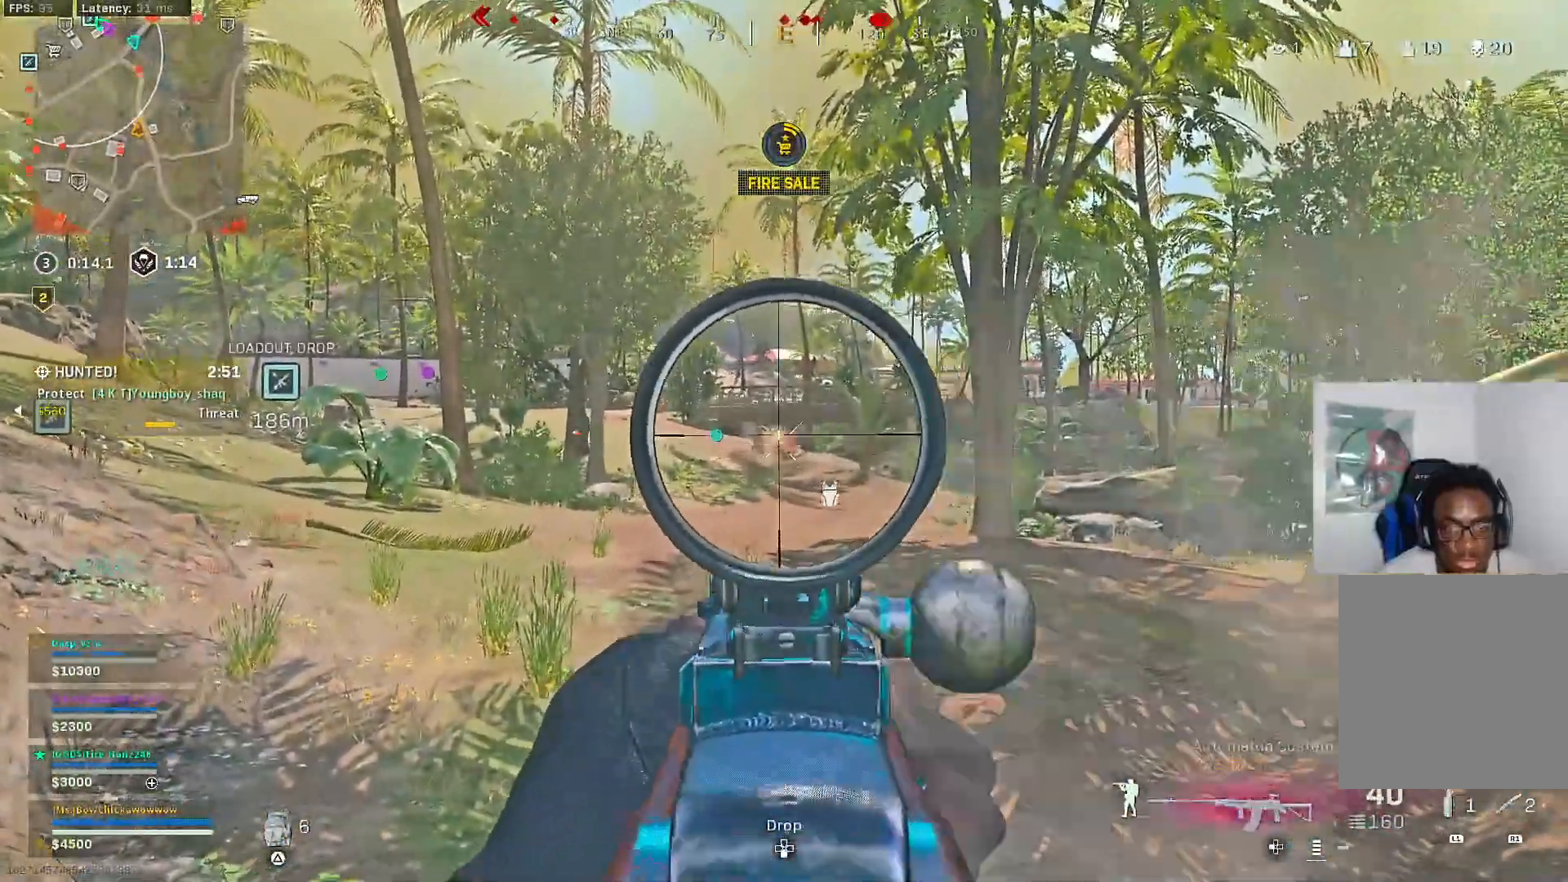
{"dt_ms": 500, "buttons": ["L2", "R2"], "left_stick": "center", "right_stick": "center", "events": []}
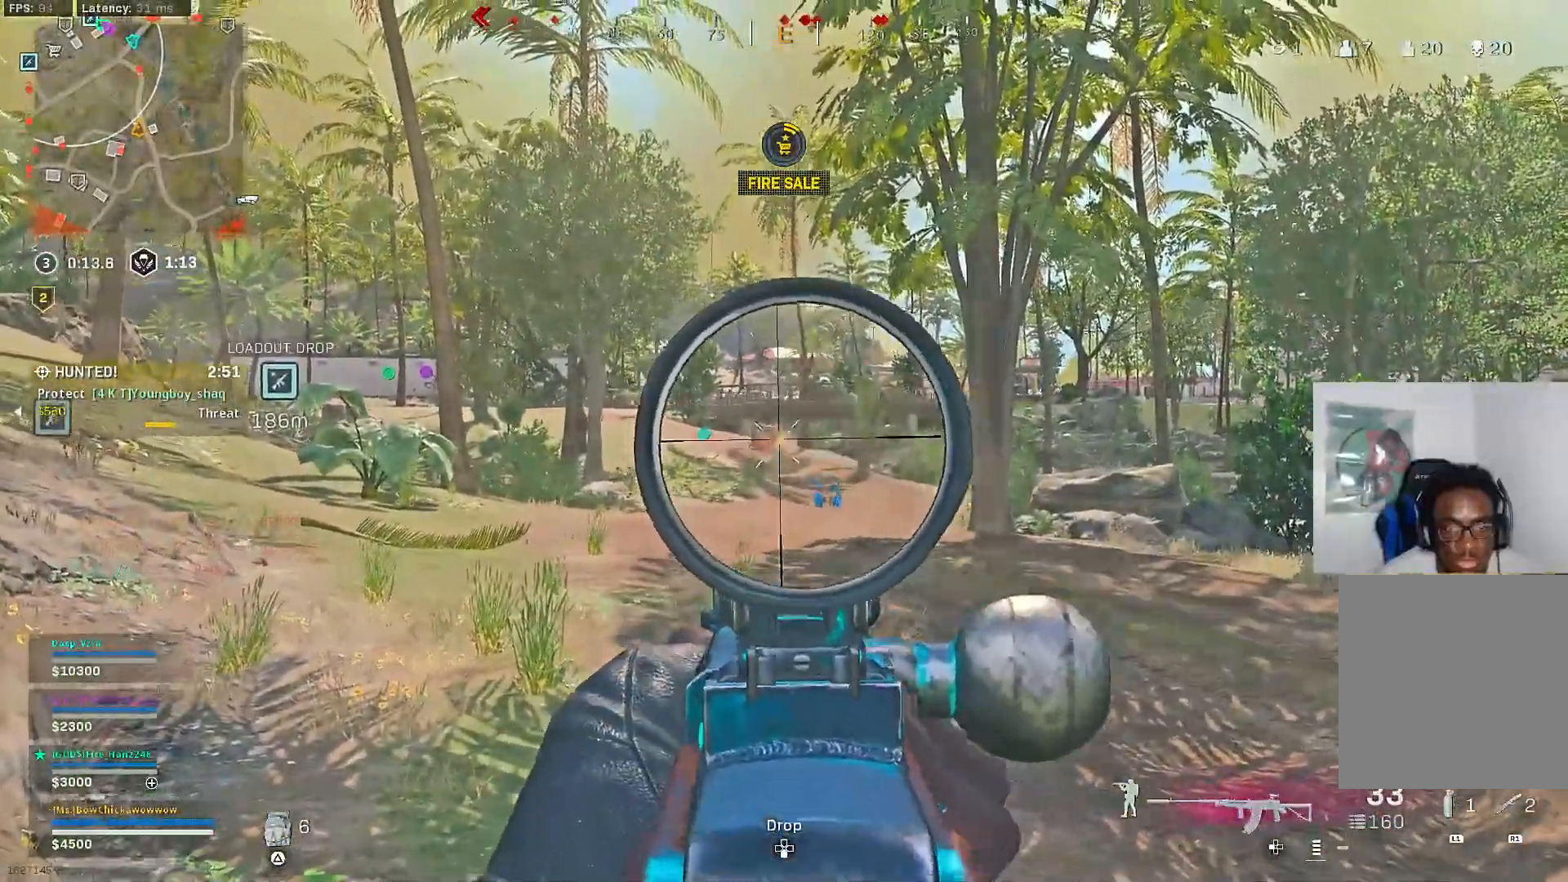
{"dt_ms": 500, "buttons": ["L2", "R2"], "left_stick": "right", "right_stick": "center", "events": [[400, "left_stick", "right"]]}
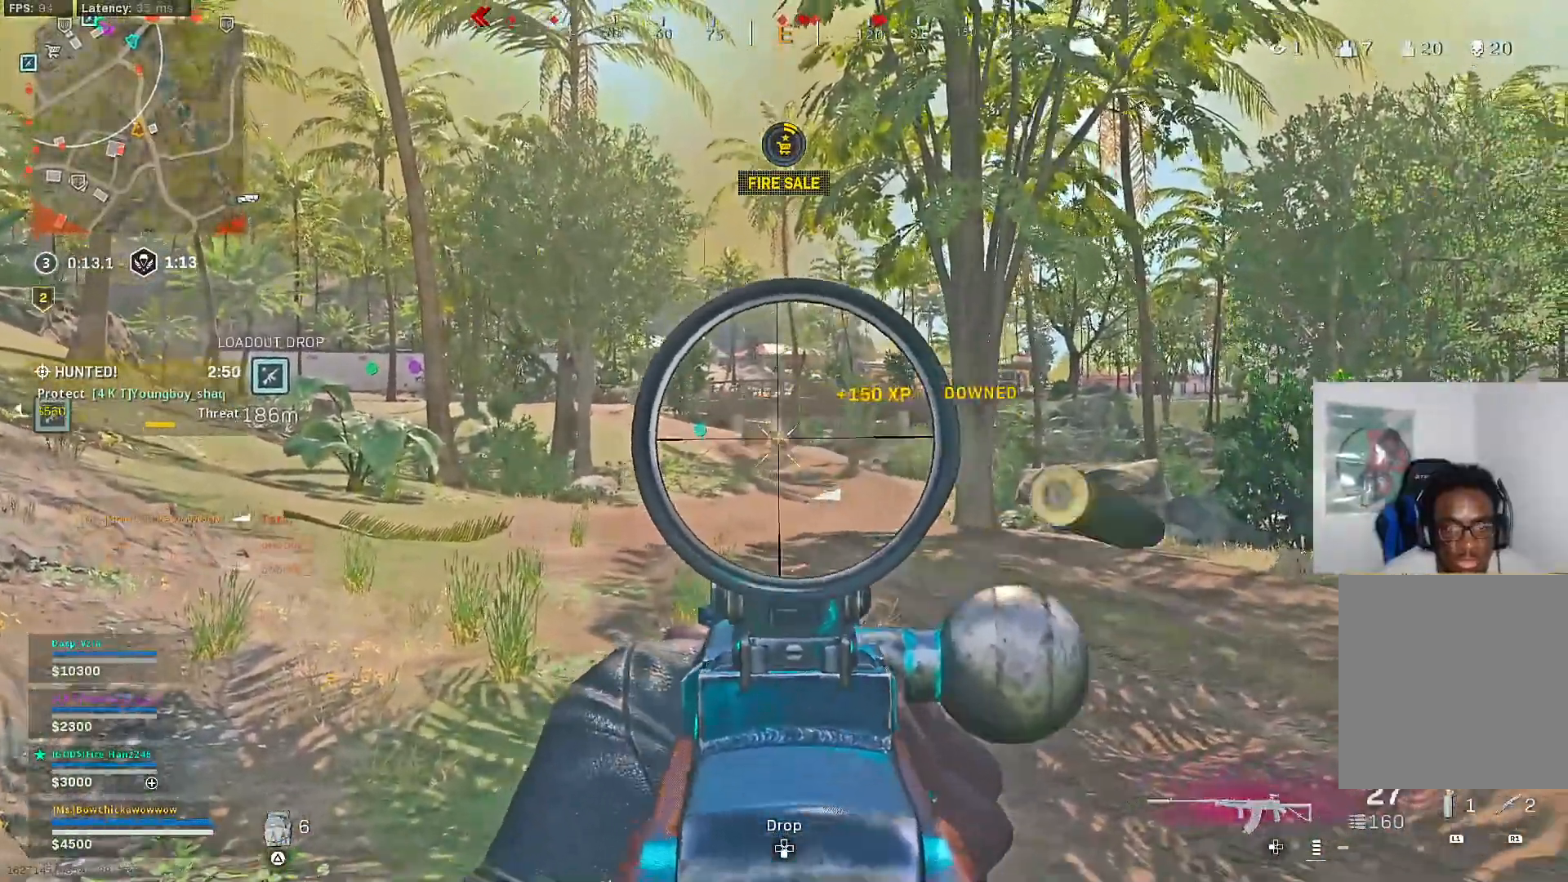
{"dt_ms": 500, "buttons": ["L2", "R2"], "left_stick": "down-right", "right_stick": "center", "events": [[400, "L1", "down"], [467, "L1", "up"], [500, "left_stick", "down-right"]]}
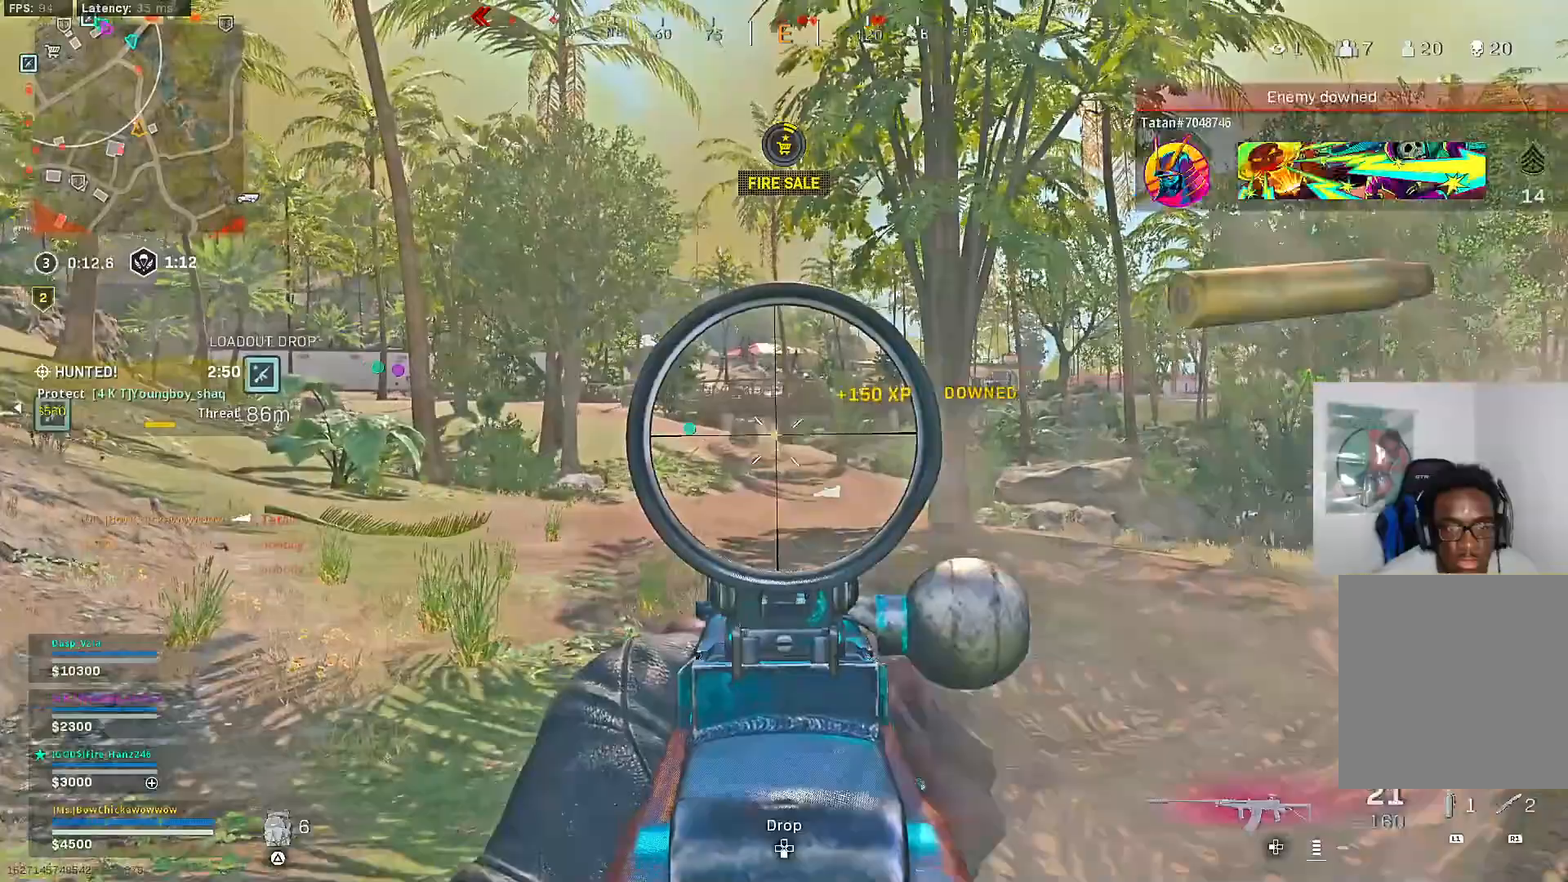
{"dt_ms": 500, "buttons": ["L2", "R2"], "left_stick": "down-right", "right_stick": "center", "events": []}
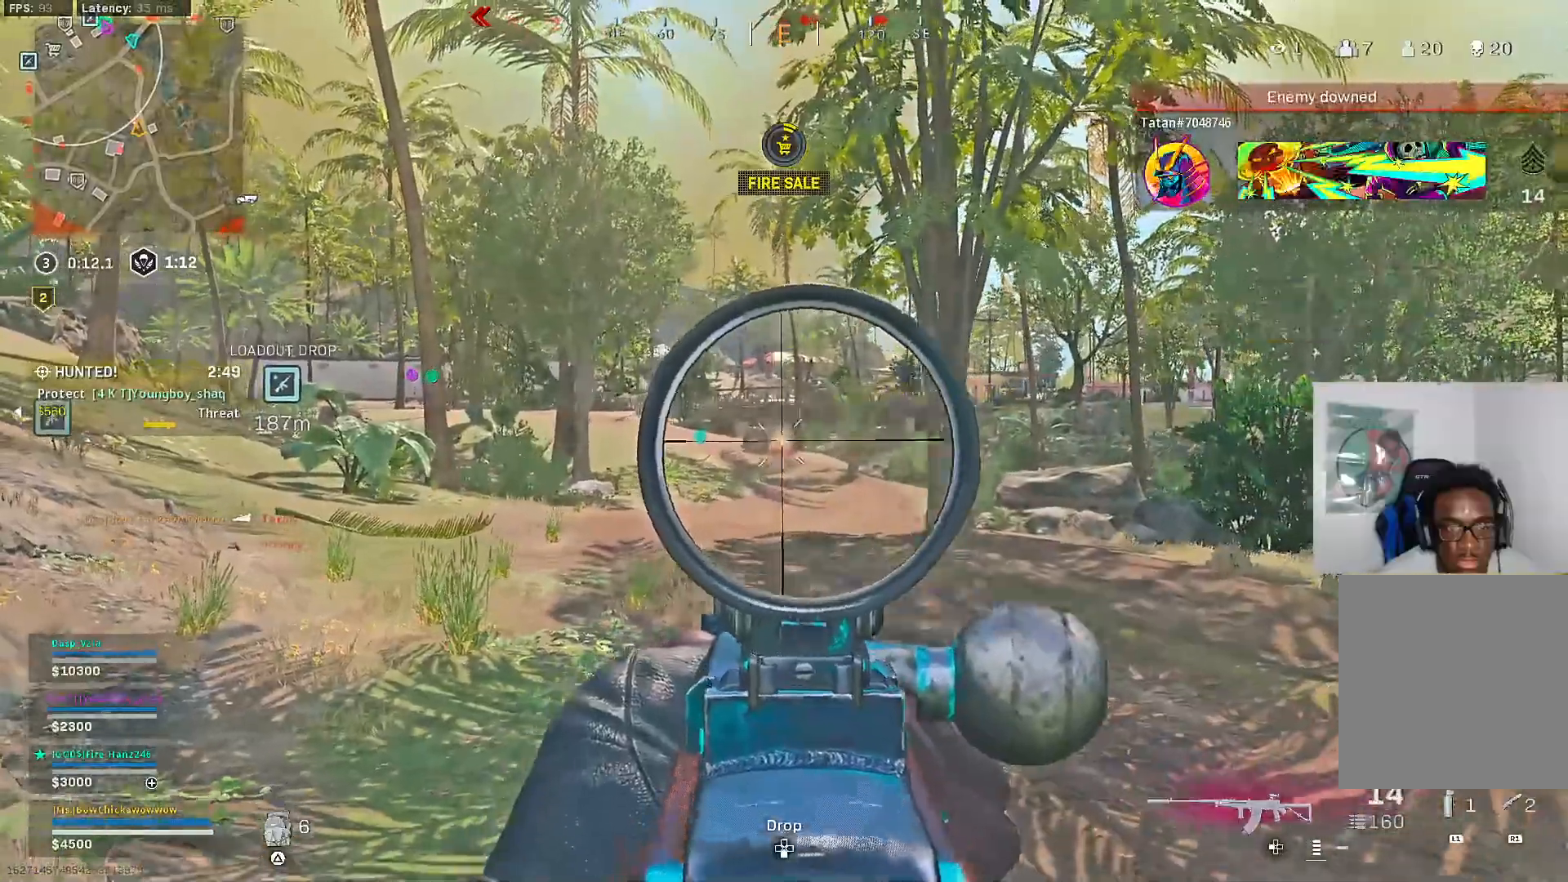
{"dt_ms": 500, "buttons": ["L2", "R2"], "left_stick": "down-right", "right_stick": "center", "events": []}
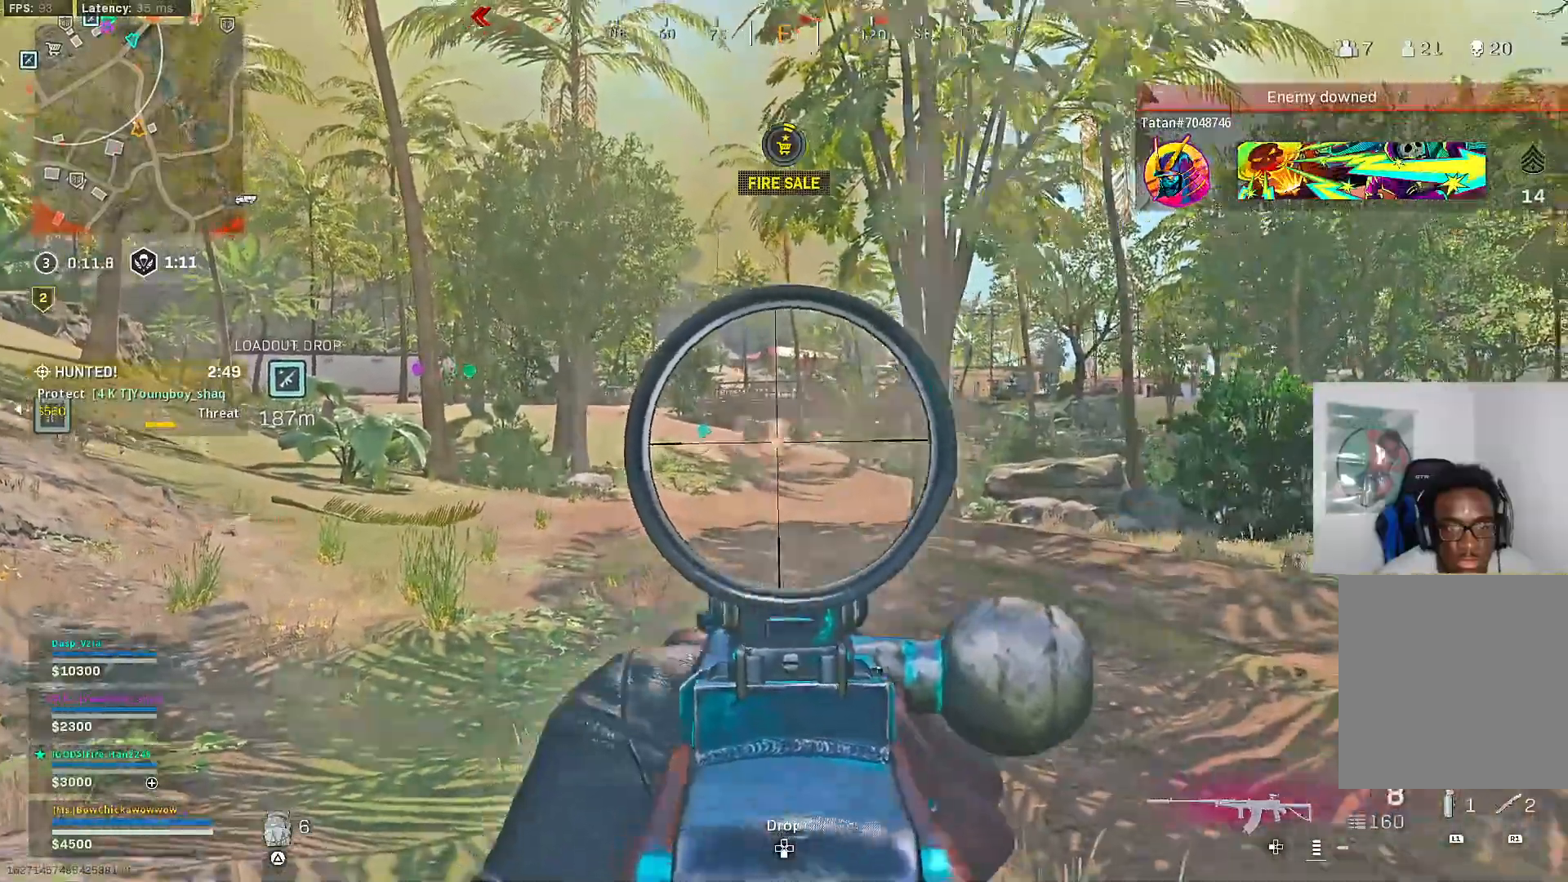
{"dt_ms": 500, "buttons": ["L2", "R2"], "left_stick": "down-right", "right_stick": "center", "events": []}
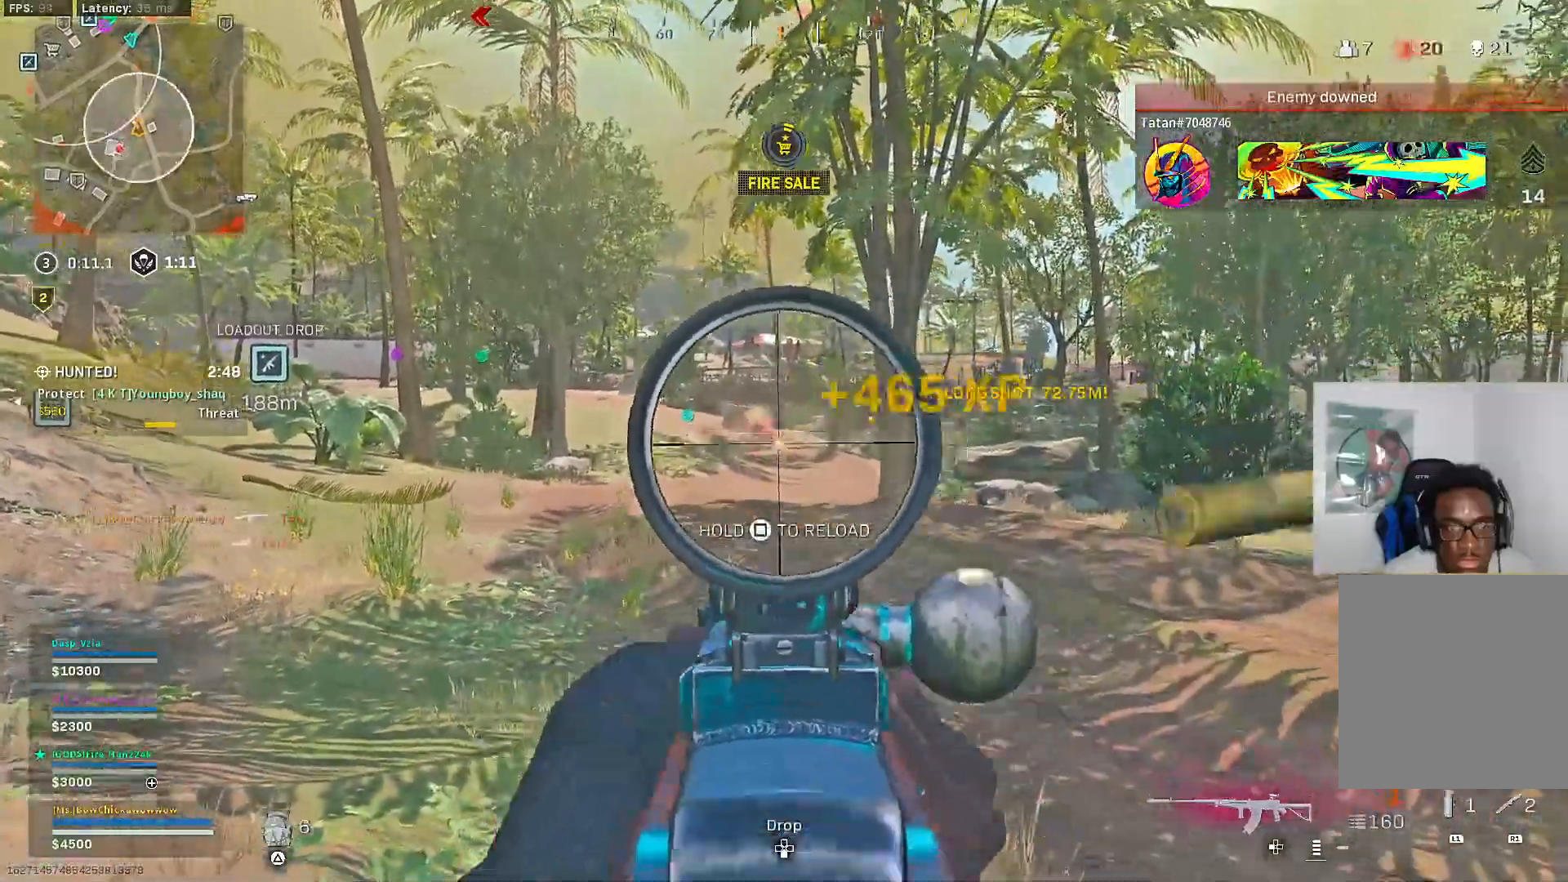
{"dt_ms": 500, "buttons": [], "left_stick": "down-left", "right_stick": "center", "events": [[33, "left_stick", "down-left"], [50, "SQUARE", "down"], [67, "L2", "up"], [100, "R2", "up"], [100, "SQUARE", "up"], [183, "SQUARE", "down"], [217, "SQUARE", "up"], [350, "right_stick", "left"], [467, "right_stick", "center"]]}
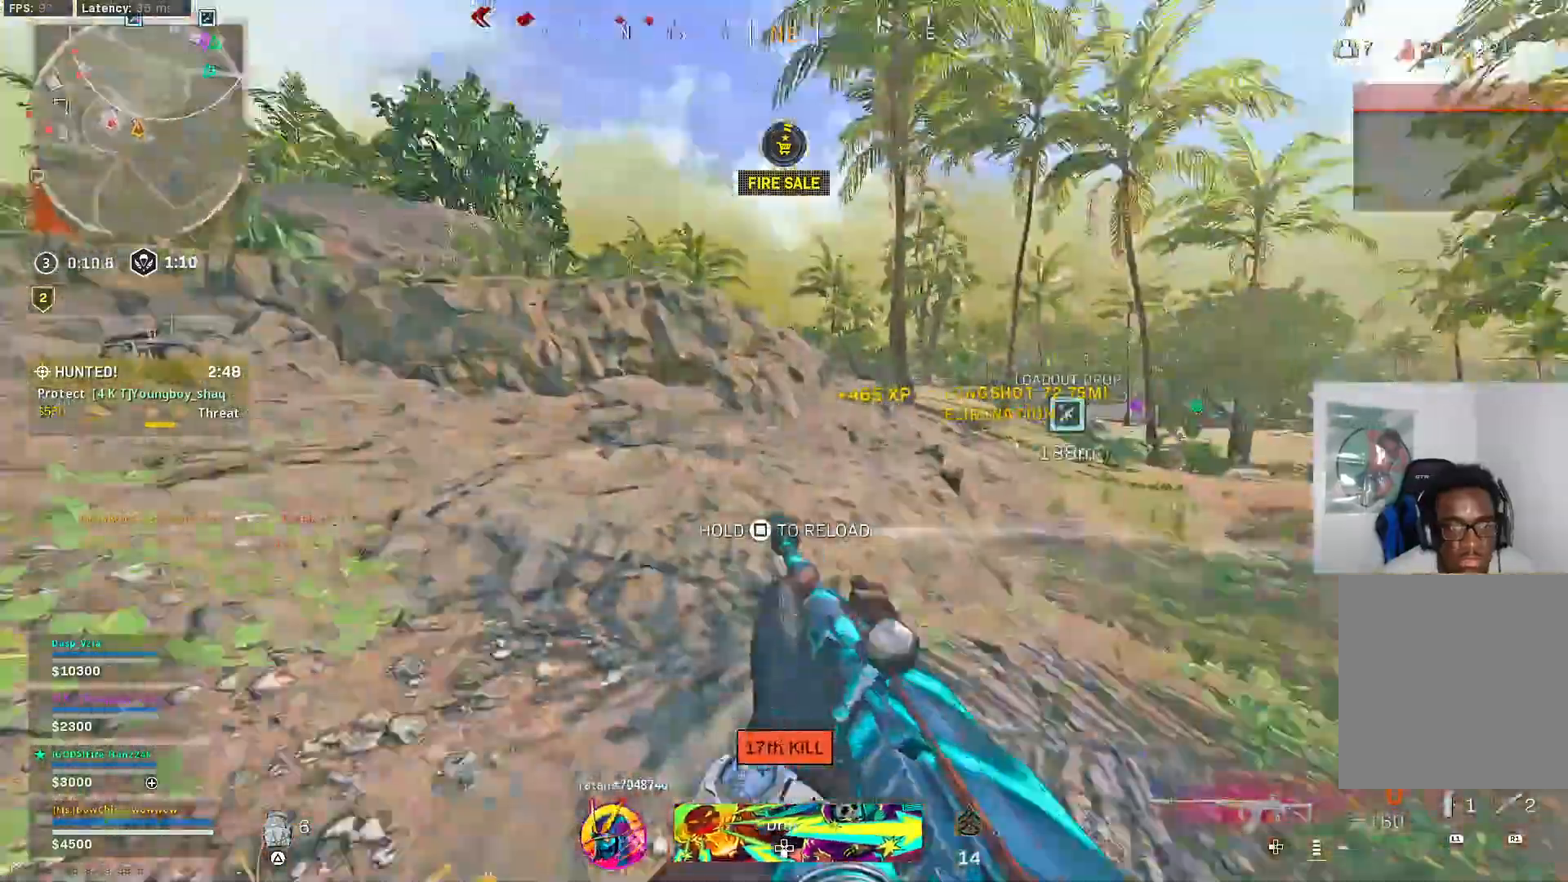
{"dt_ms": 500, "buttons": [], "left_stick": "up-left", "right_stick": "center", "events": [[50, "left_stick", "left"], [250, "right_stick", "left"], [300, "left_stick", "up-left"], [367, "right_stick", "center"]]}
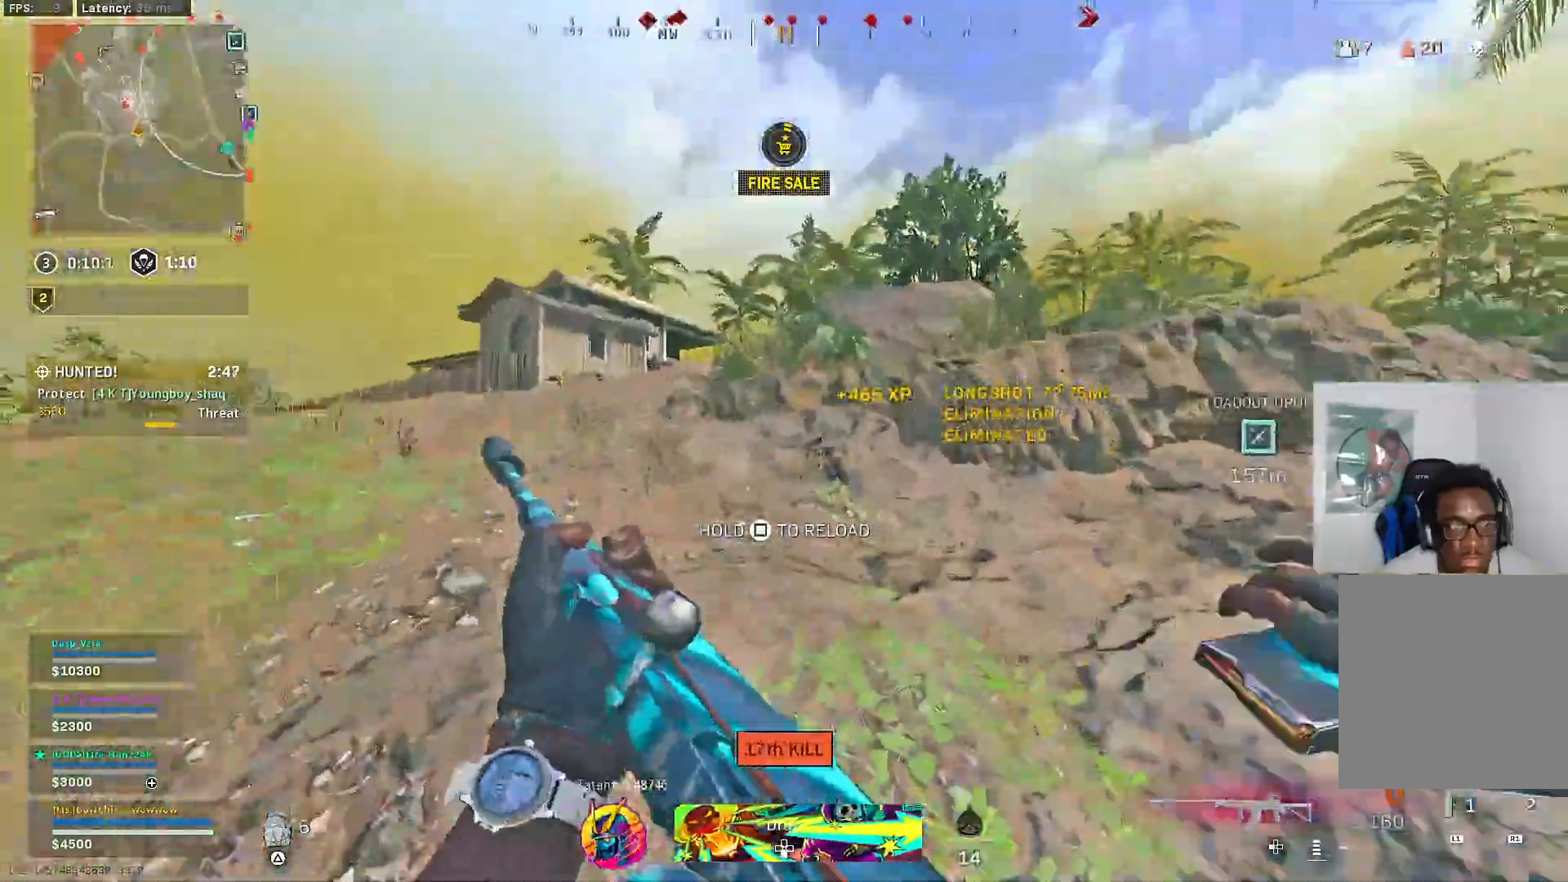
{"dt_ms": 500, "buttons": [], "left_stick": "up-left", "right_stick": "center", "events": []}